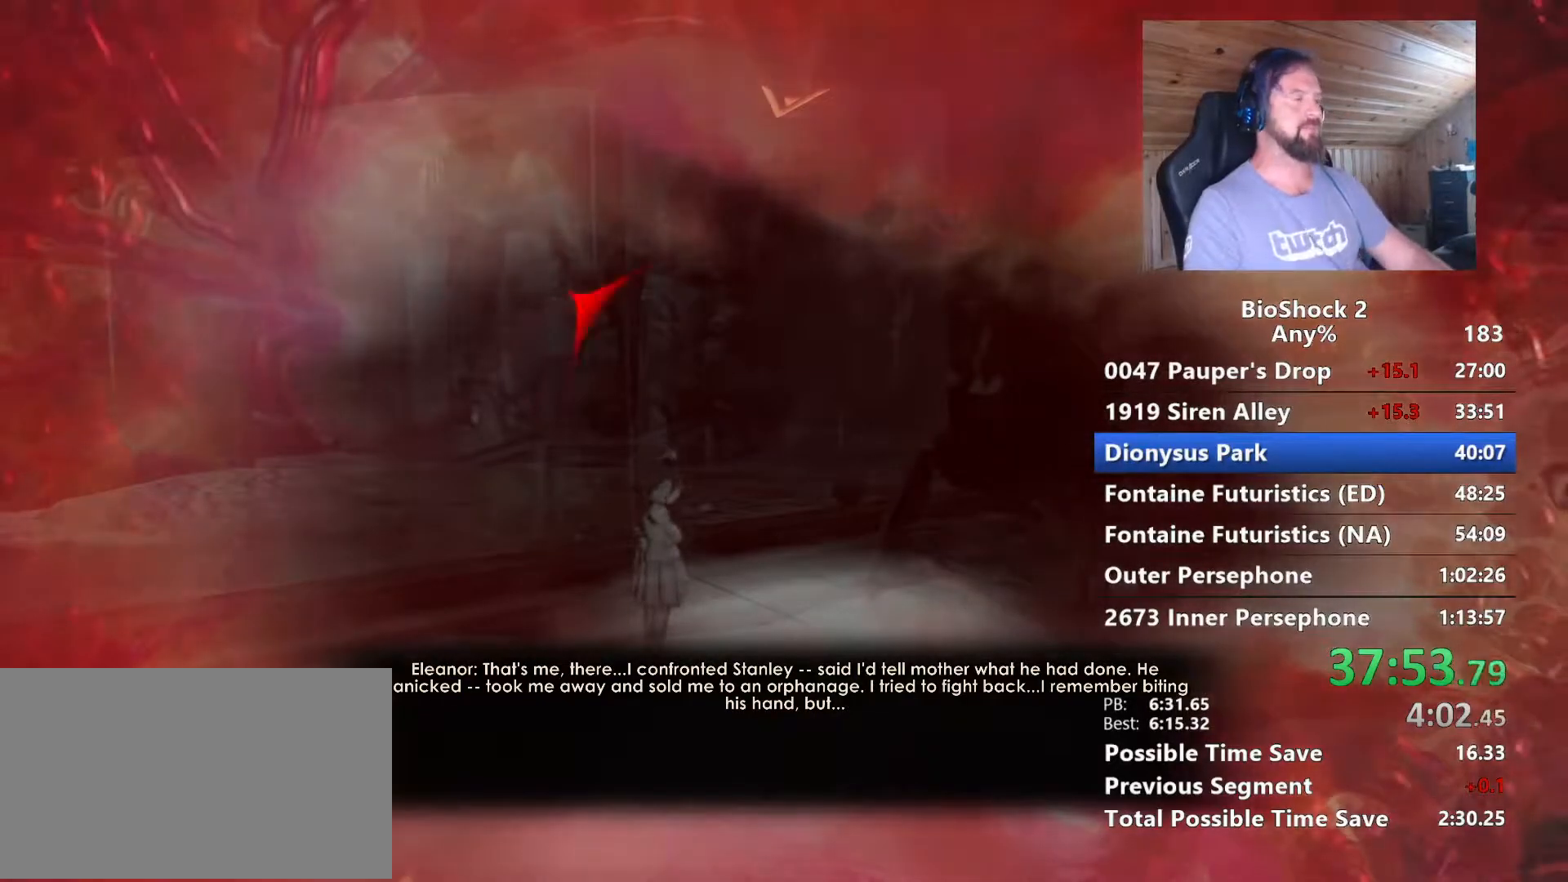
Gameplay with keyboard and mouse; each line is a JSON object with the keys and mouse buttons held at the frame after it. "events" lists presses ("down") and releases ("up") of "1", "2", "3", "4", "5", "a", "alt", "c", "caps_lock", "ctrl", "d", "e", "f", "g", "q", "r", "s", "shift", "space", "t", "tab", "v", "w", "x", "z", "mouse_left", "mouse_wheel" and "mouse_right" between this image and that frame as [ms after this image, input, new state], when the widget could be followed in between. "mouse_left", "mouse_wheel", "mouse_right" = the "left", "wheel", "right" buttons of the "mouse" list. No other keys are recorded. "wheel" means that the mouse wheel is clicked or scrolled. "mouse_move" is the direction in which the mouse moves at that frame (one of eight, or "still"), when it could be read.
{"keys": [], "mouse": [], "mouse_move": "left", "events": []}
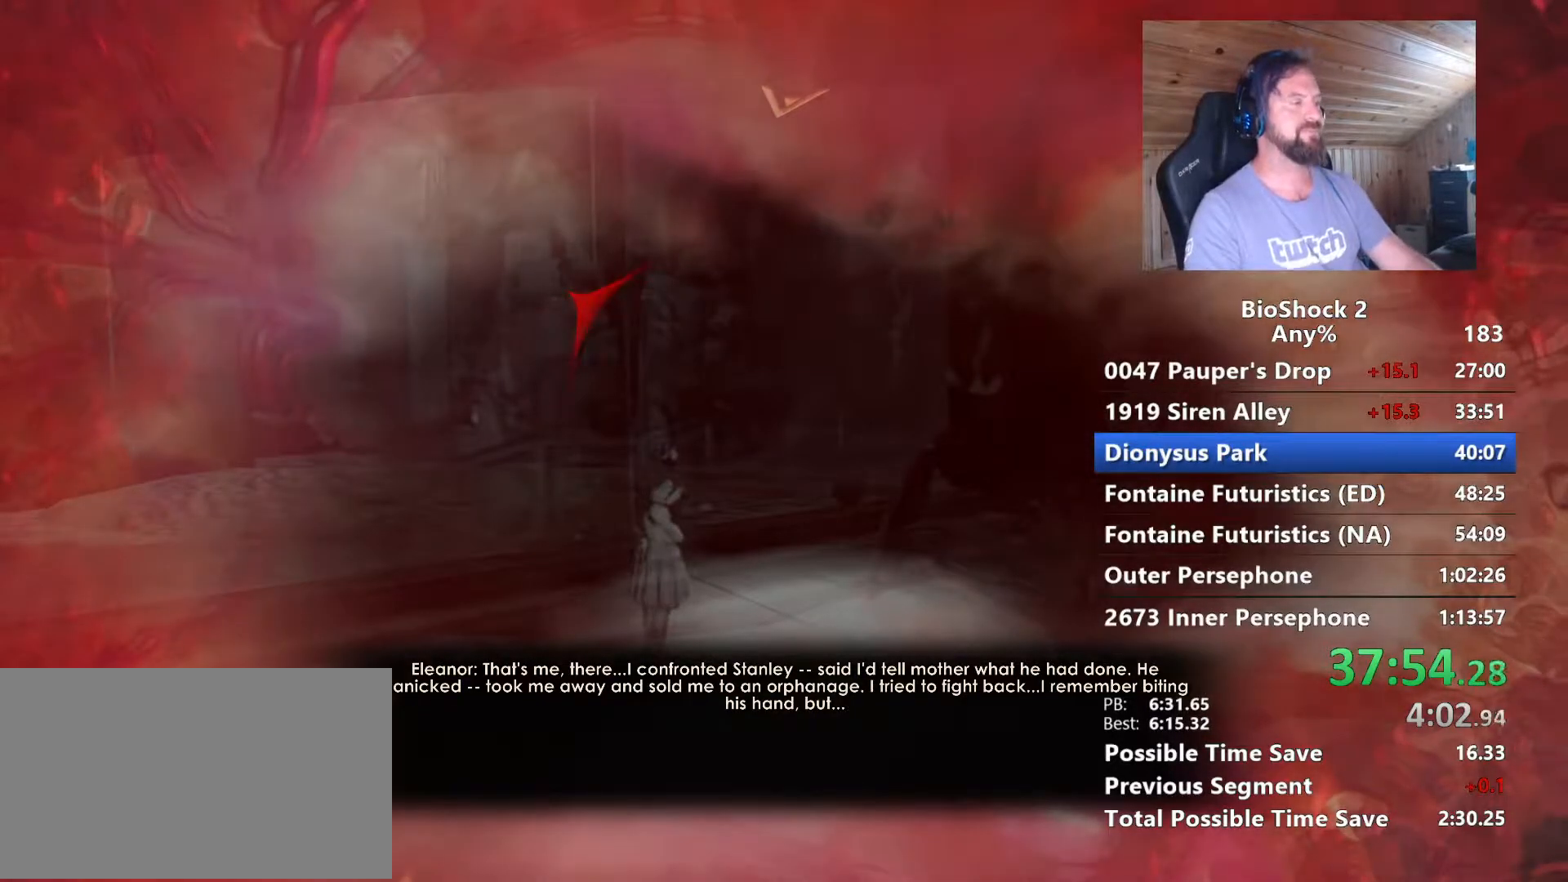
{"keys": [], "mouse": [], "mouse_move": "still", "events": []}
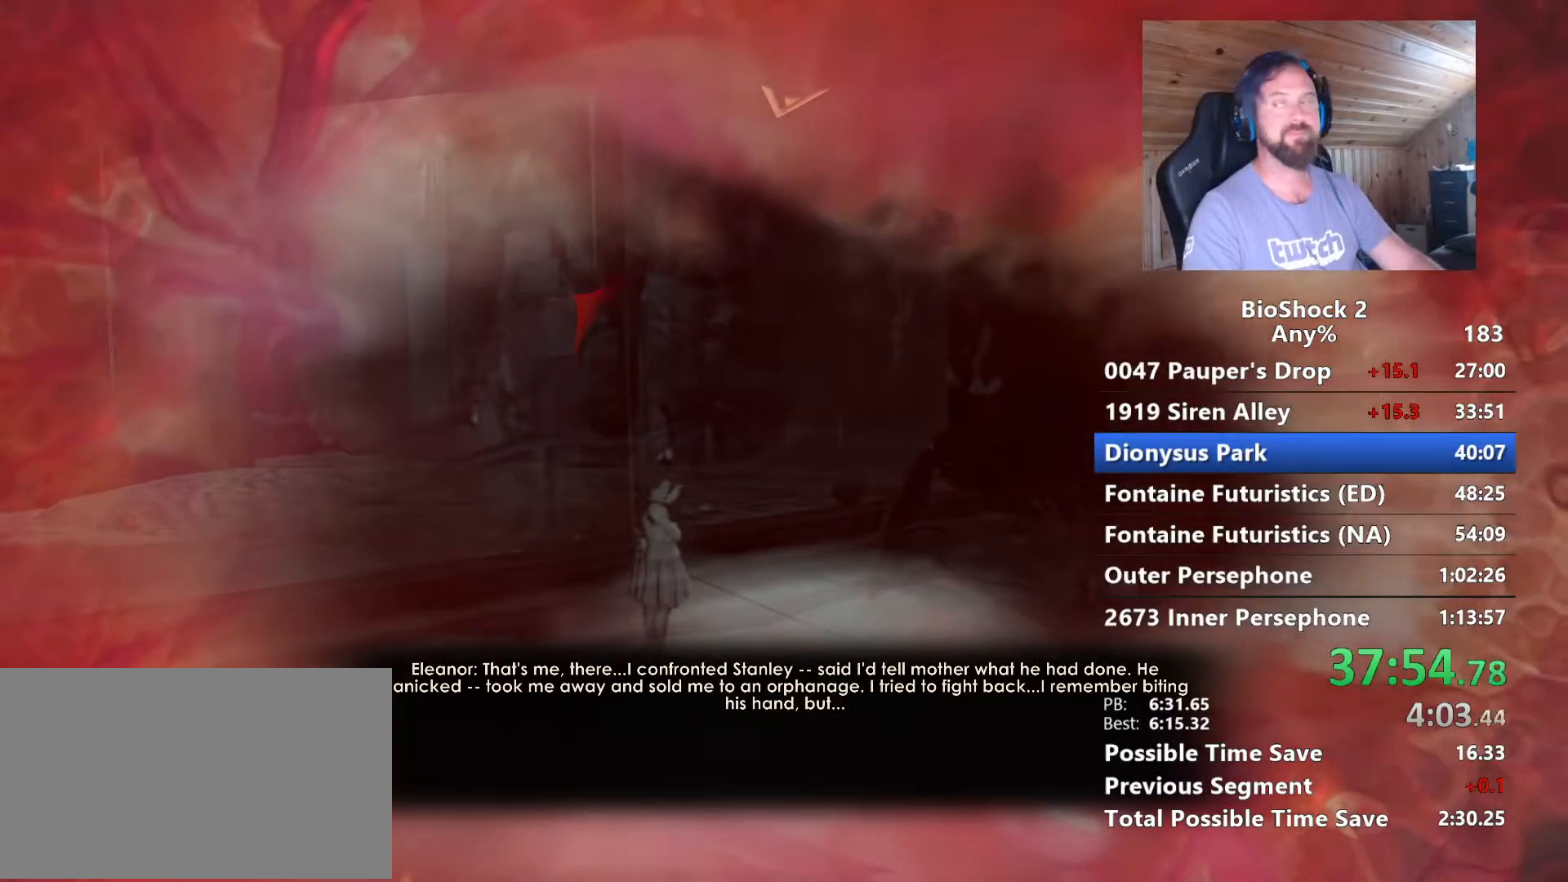
{"keys": [], "mouse": [], "mouse_move": "still", "events": []}
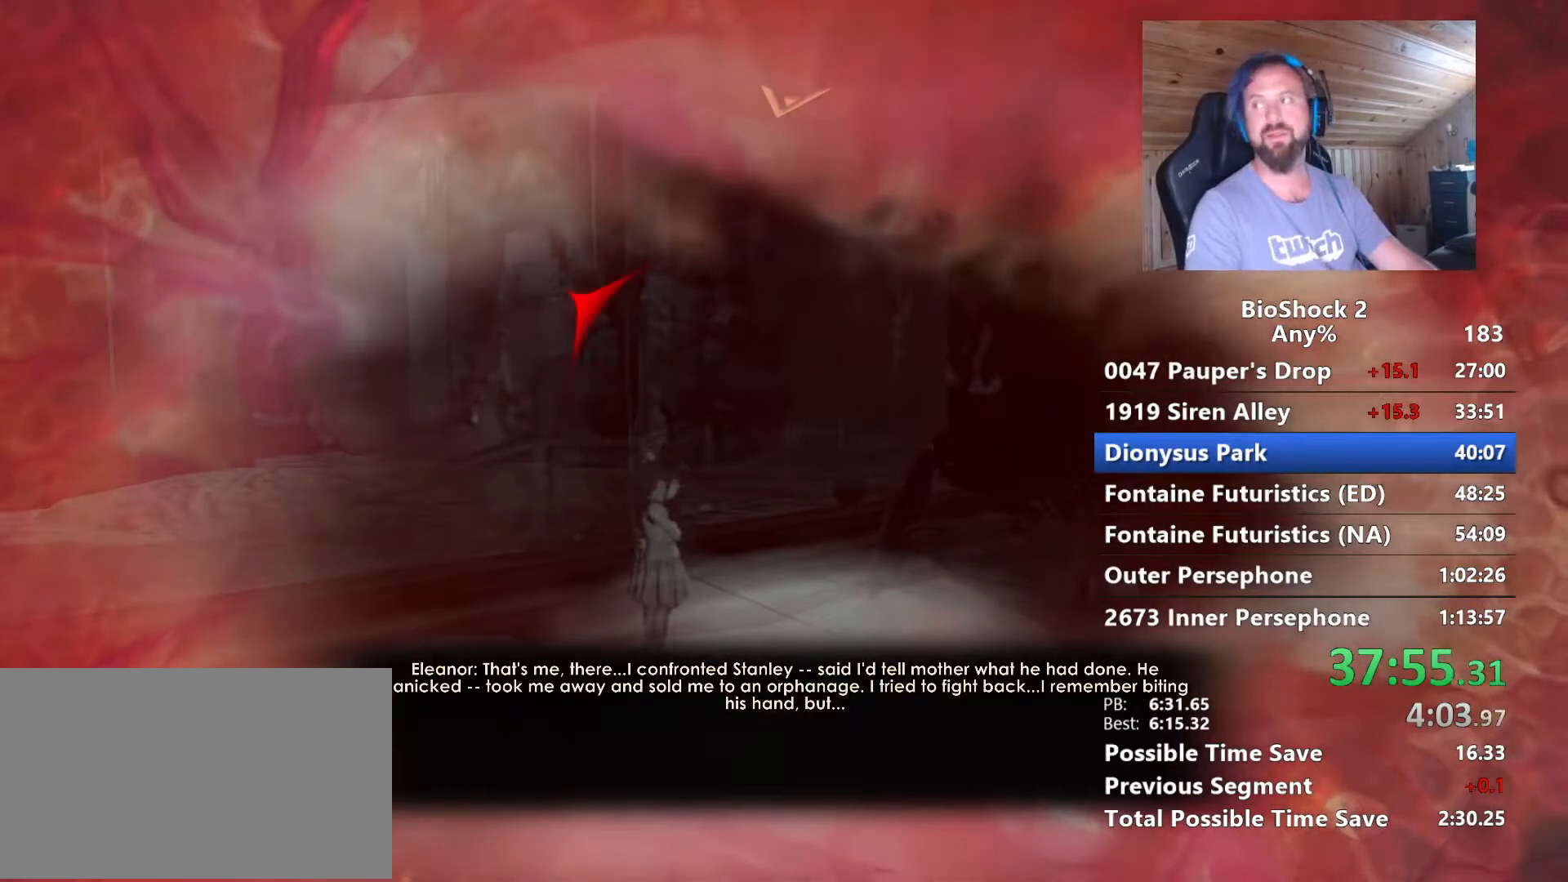
{"keys": [], "mouse": [], "mouse_move": "still", "events": []}
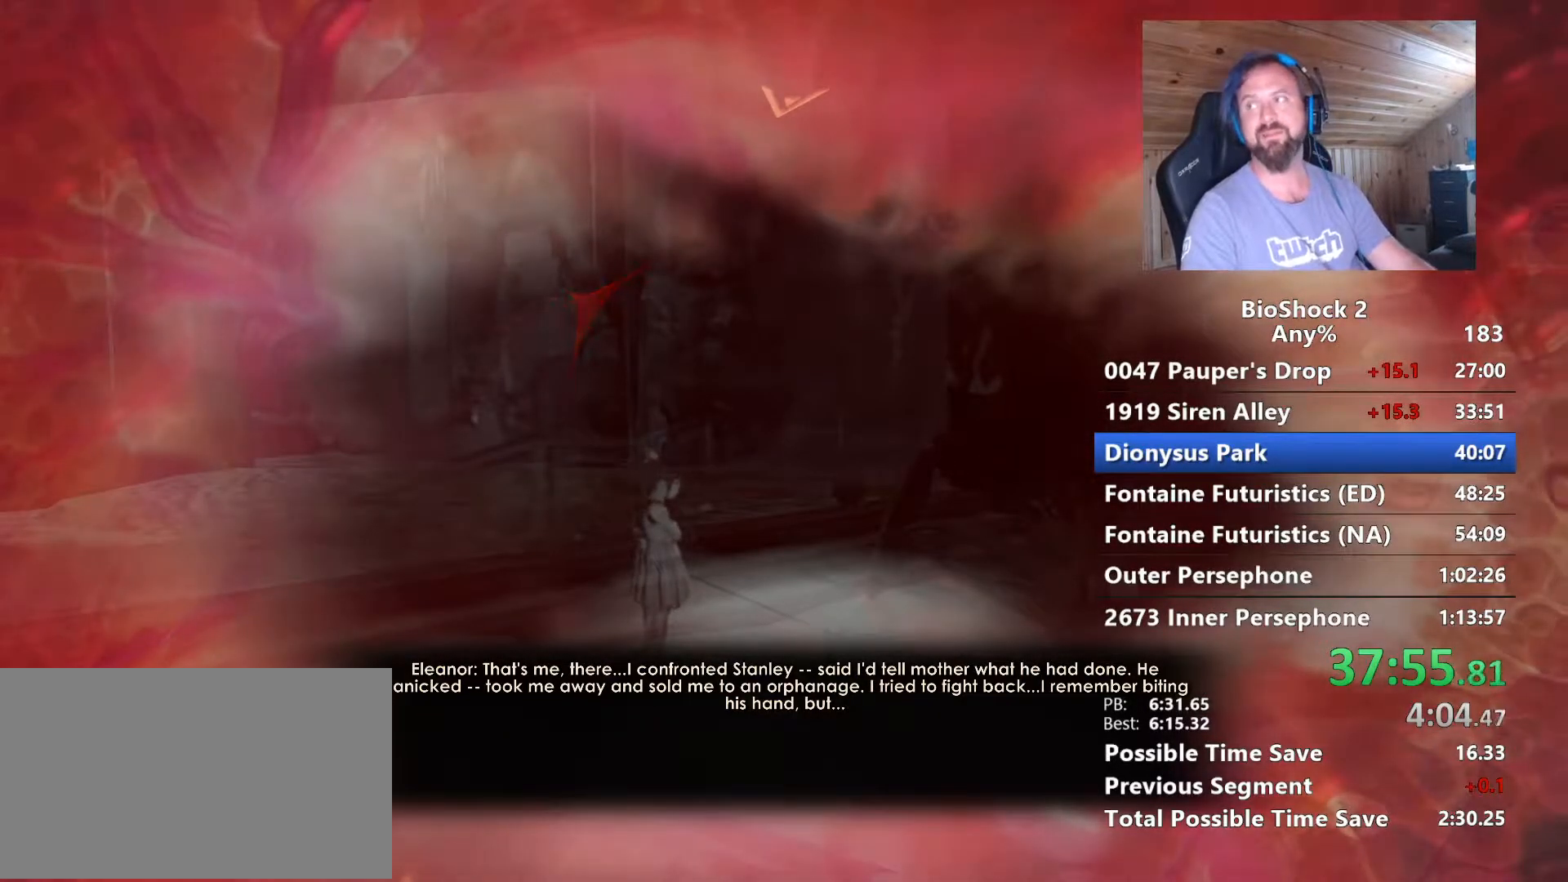
{"keys": [], "mouse": [], "mouse_move": "still", "events": []}
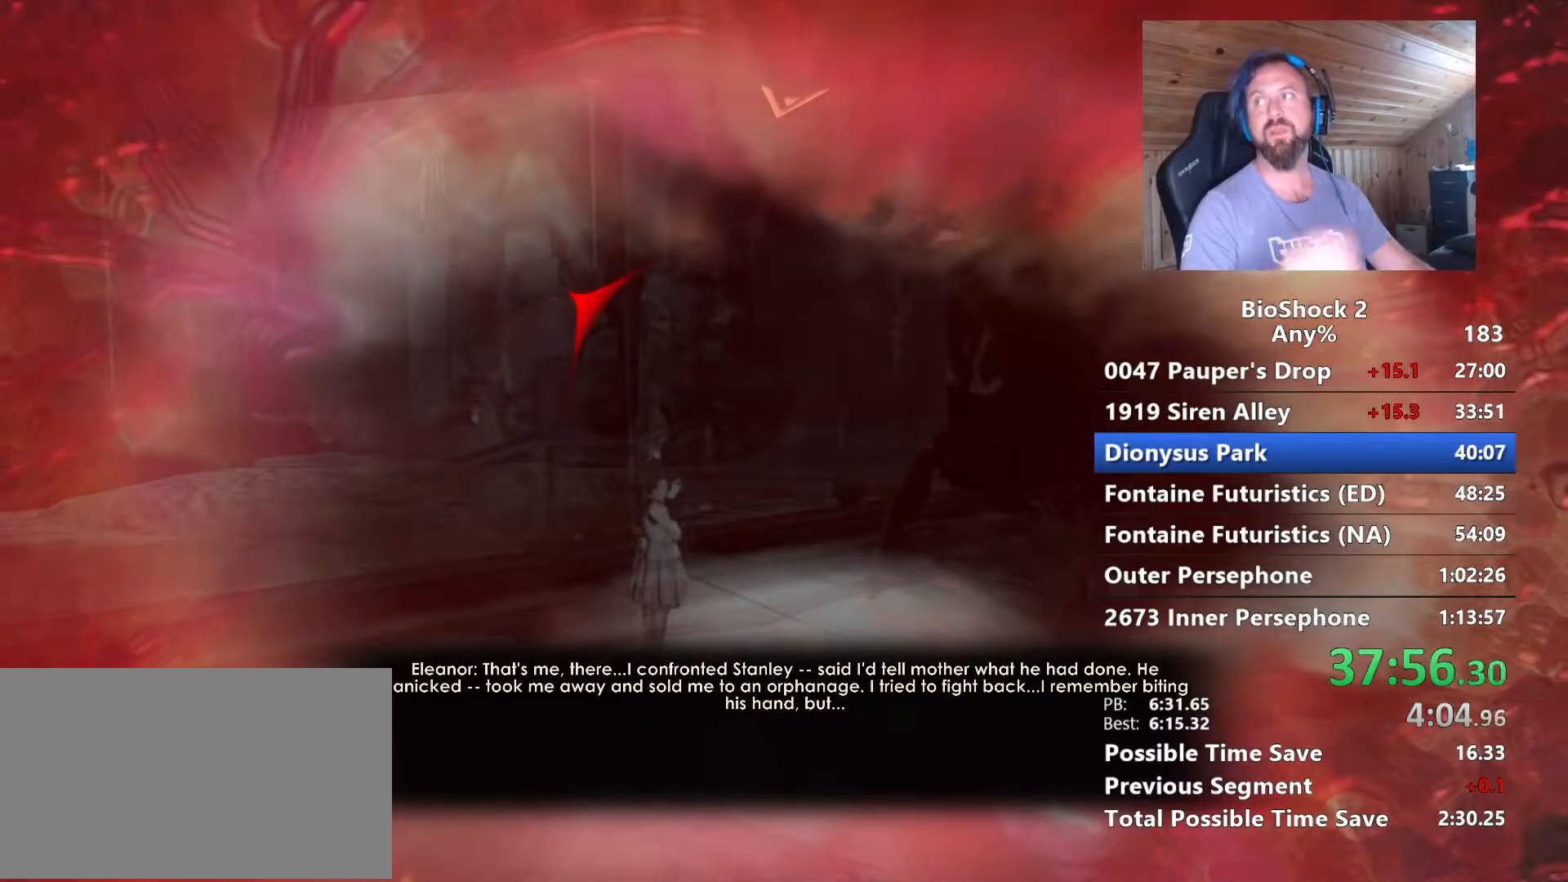
{"keys": [], "mouse": [], "mouse_move": "still", "events": []}
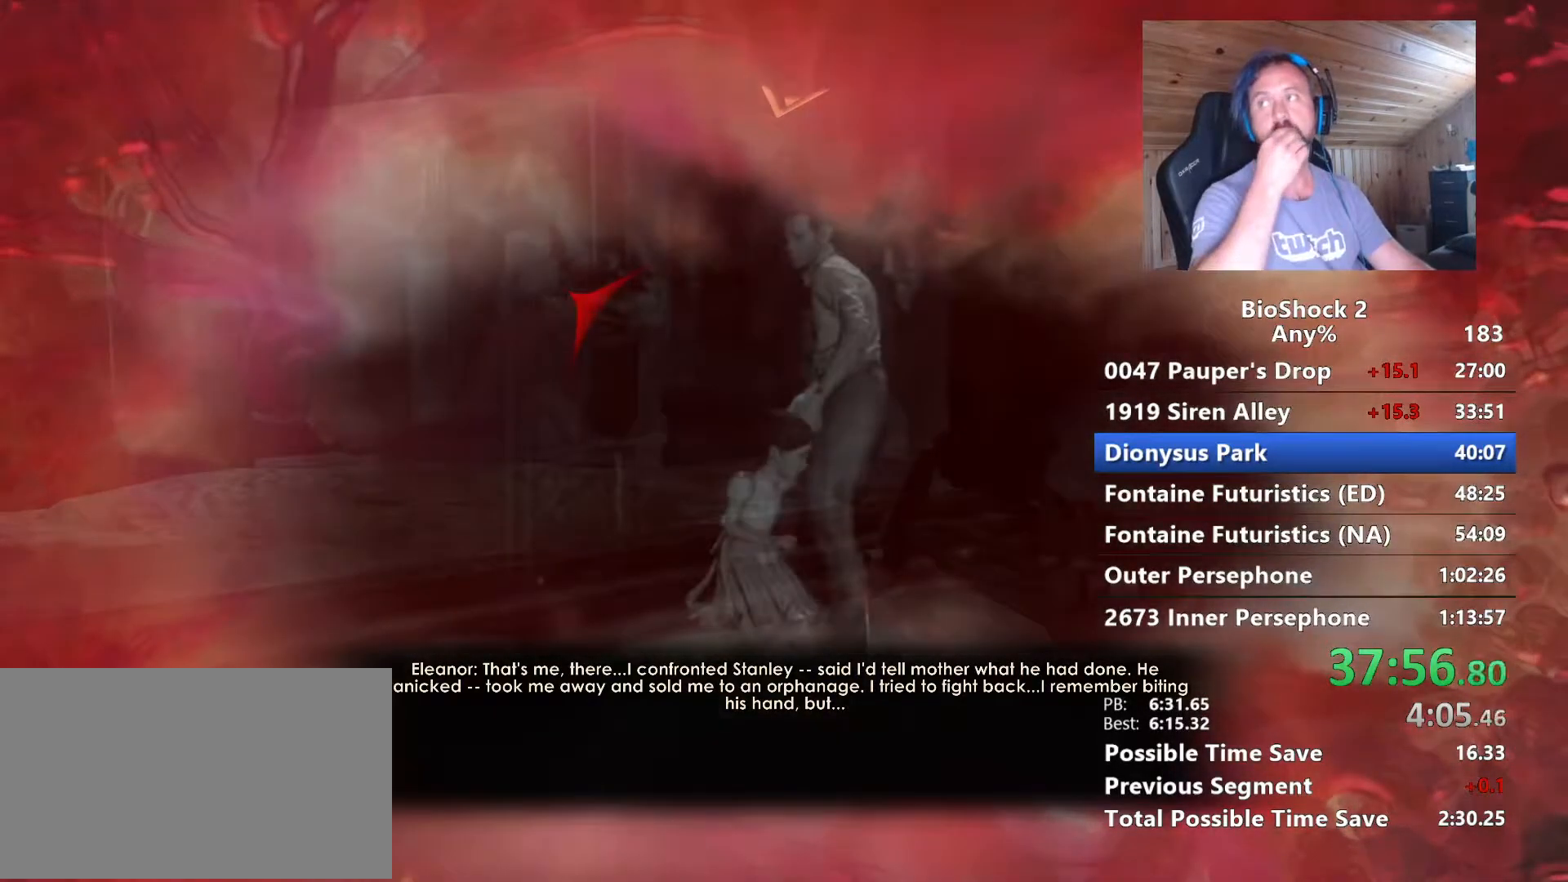
{"keys": [], "mouse": [], "mouse_move": "still", "events": []}
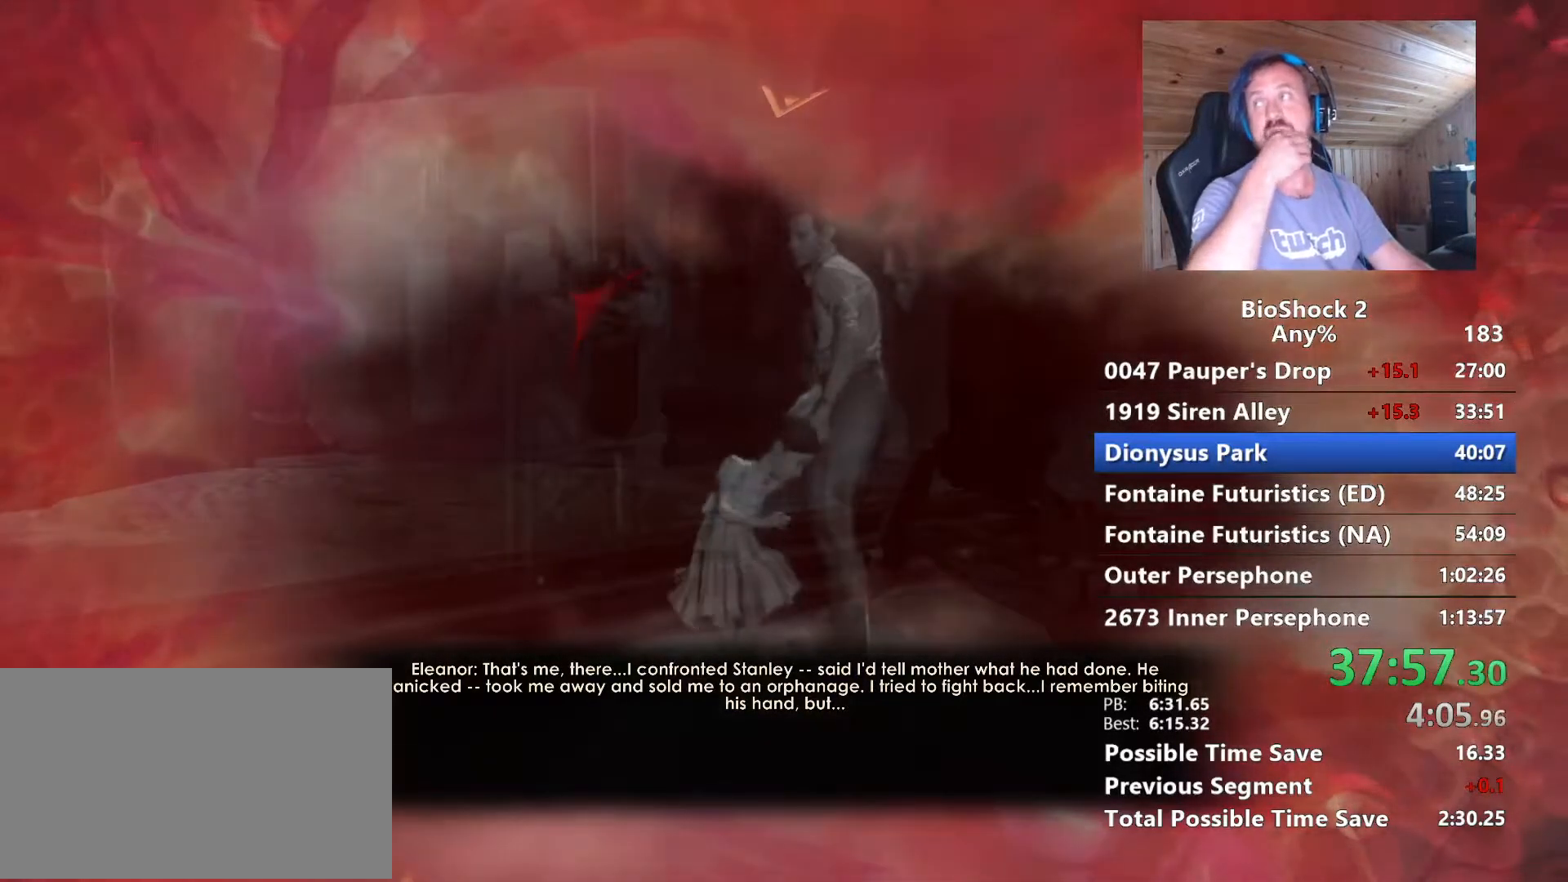
{"keys": [], "mouse": [], "mouse_move": "still", "events": []}
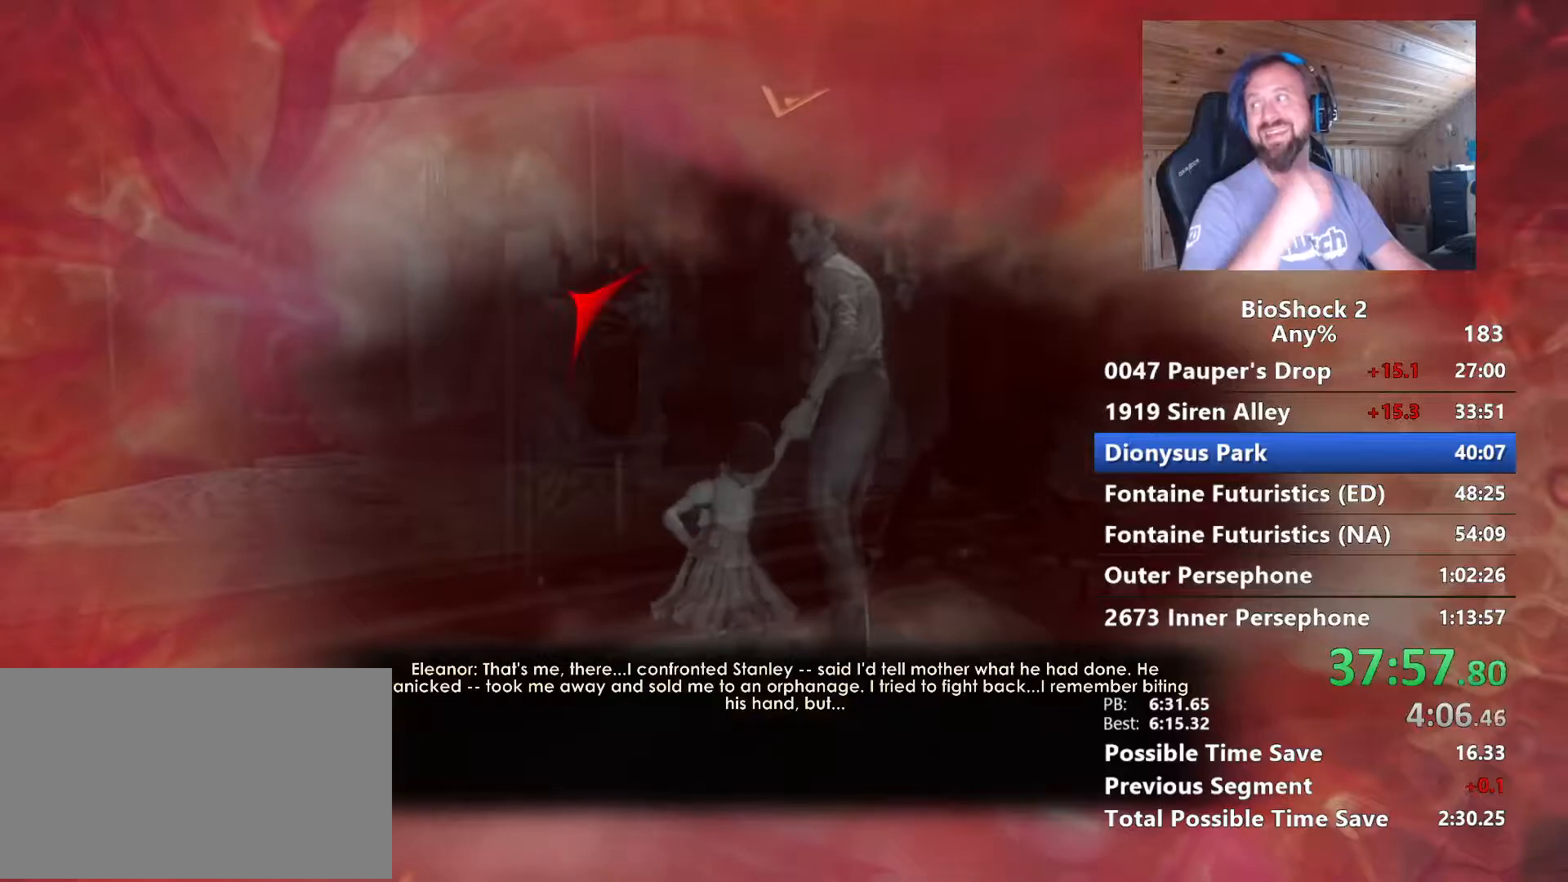
{"keys": [], "mouse": [], "mouse_move": "still", "events": []}
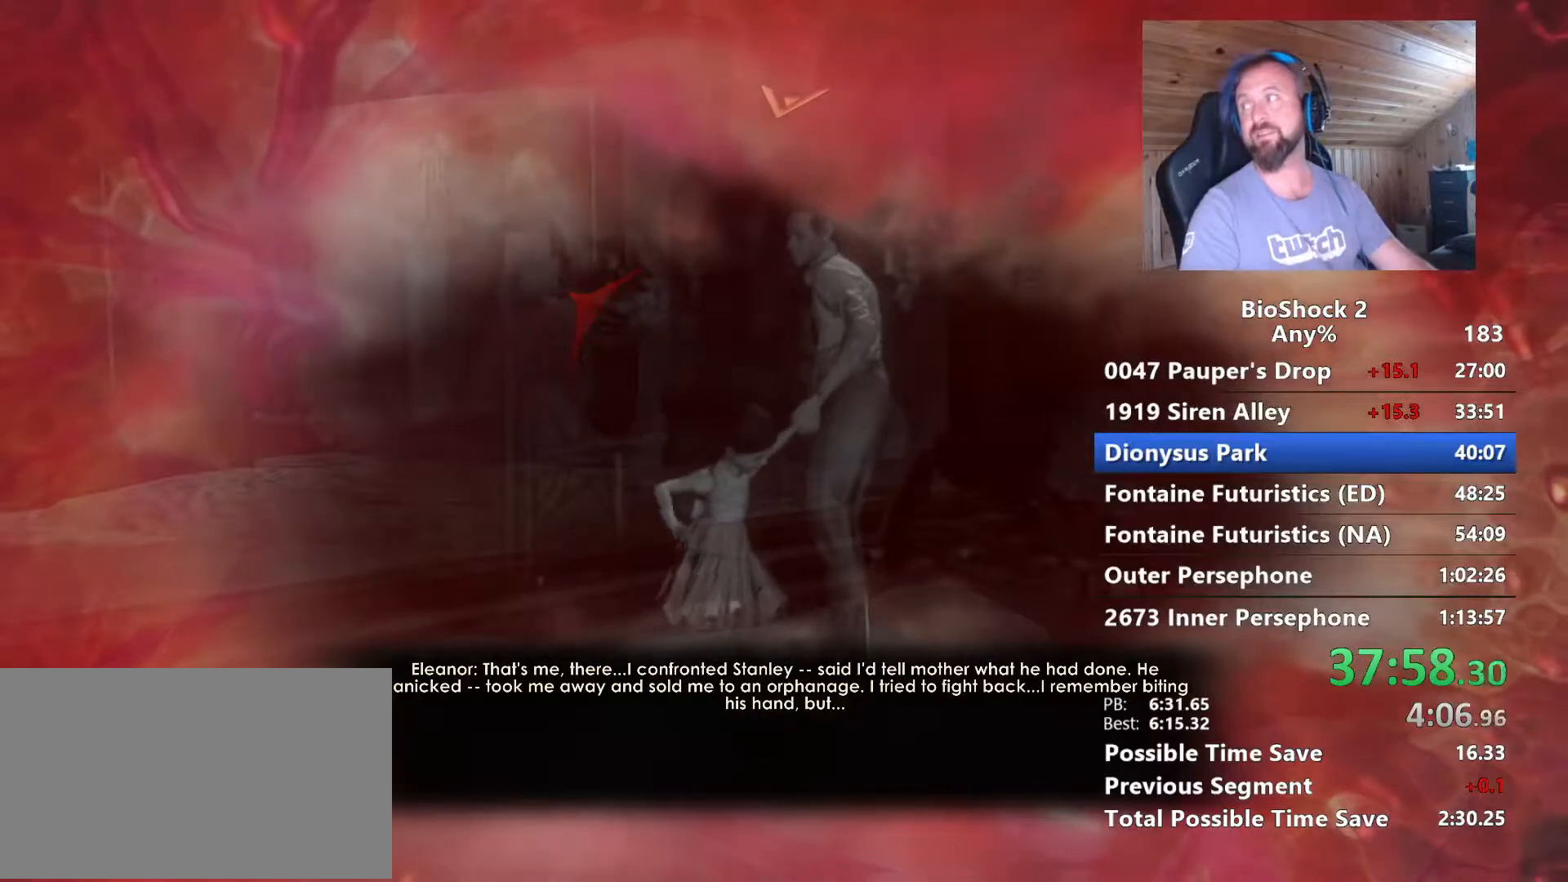
{"keys": [], "mouse": [], "mouse_move": "still", "events": []}
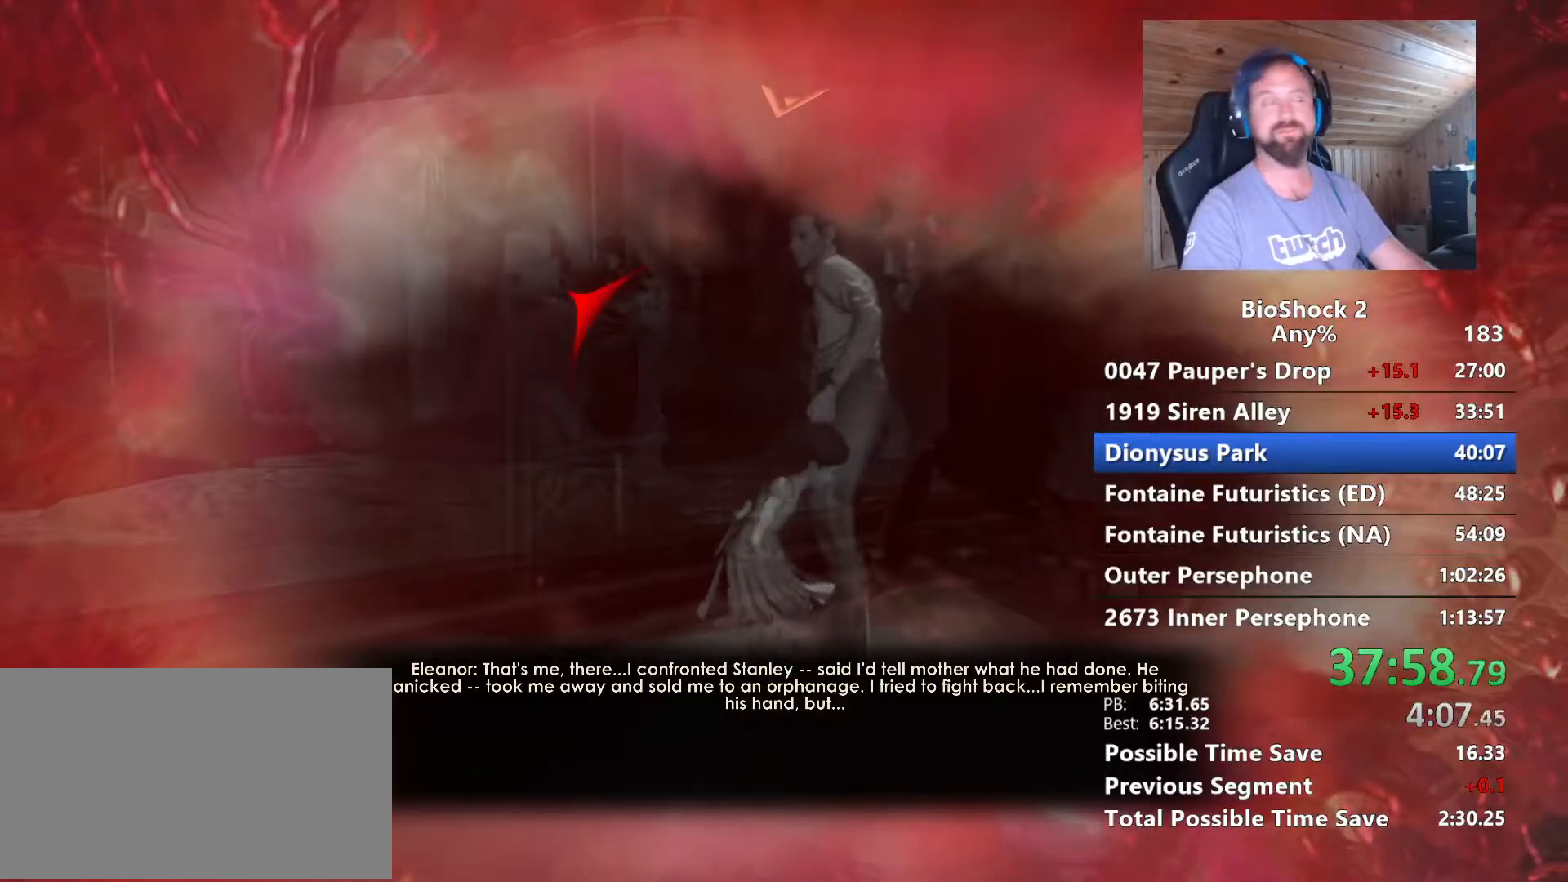
{"keys": [], "mouse": [], "mouse_move": "left", "events": []}
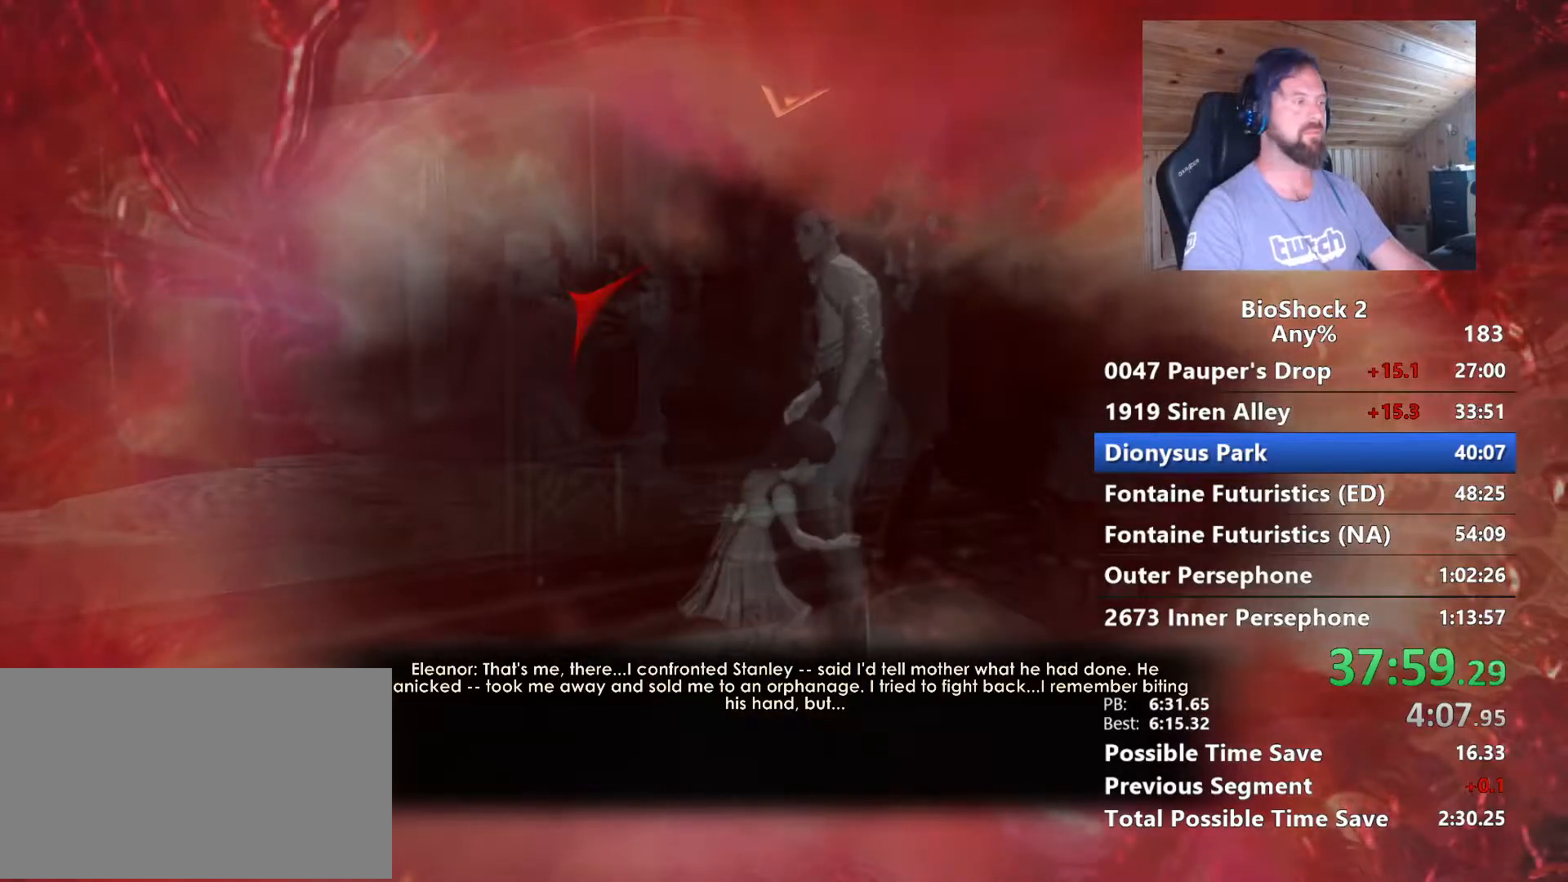
{"keys": [], "mouse": [], "mouse_move": "still", "events": []}
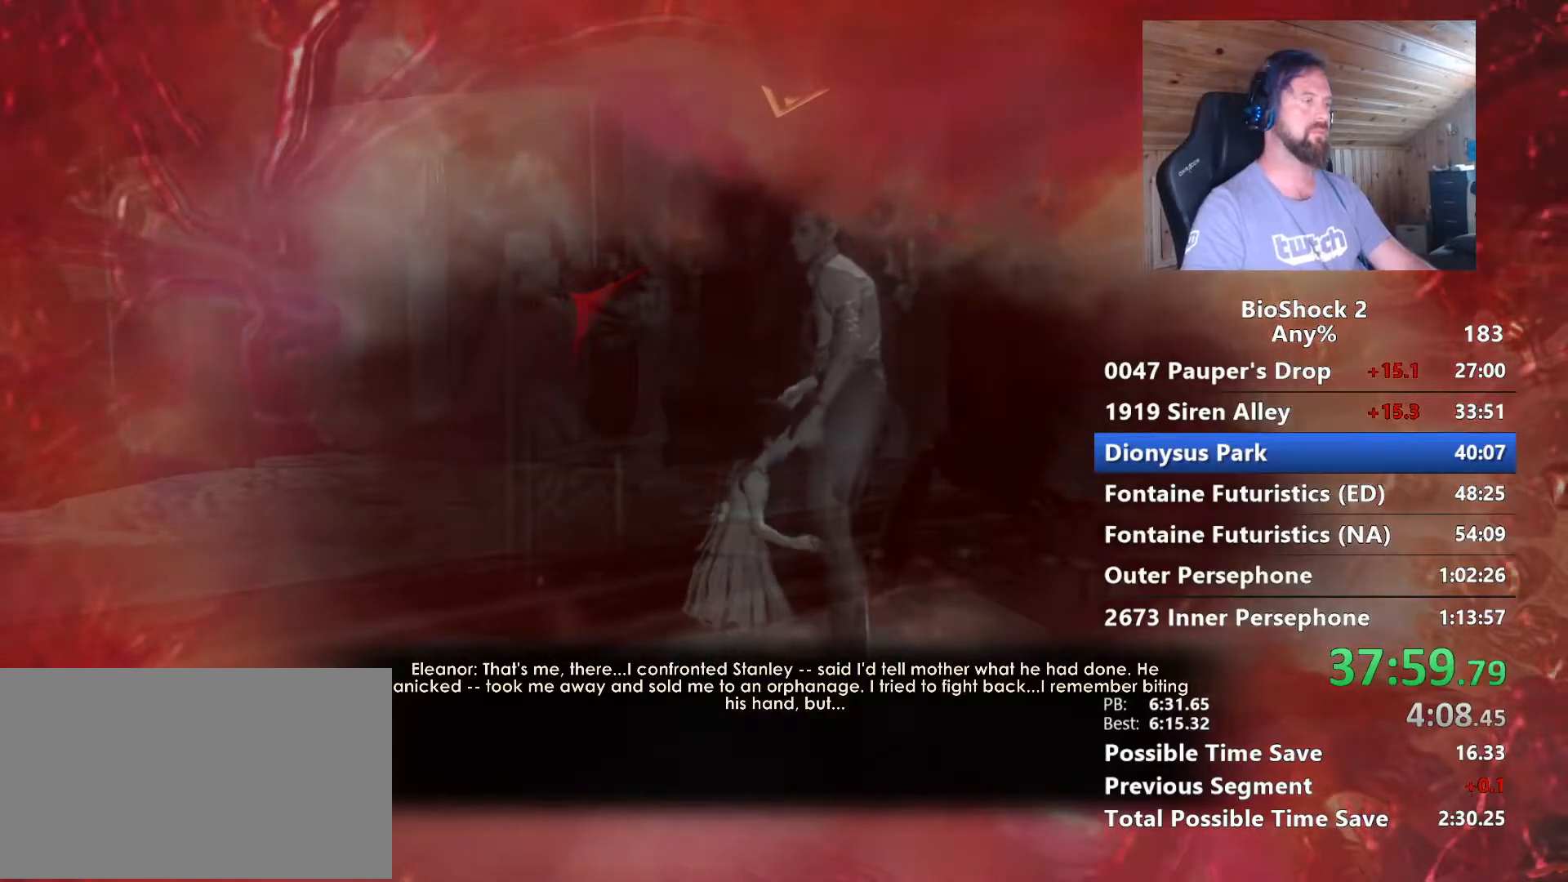
{"keys": [], "mouse": [], "mouse_move": "still", "events": []}
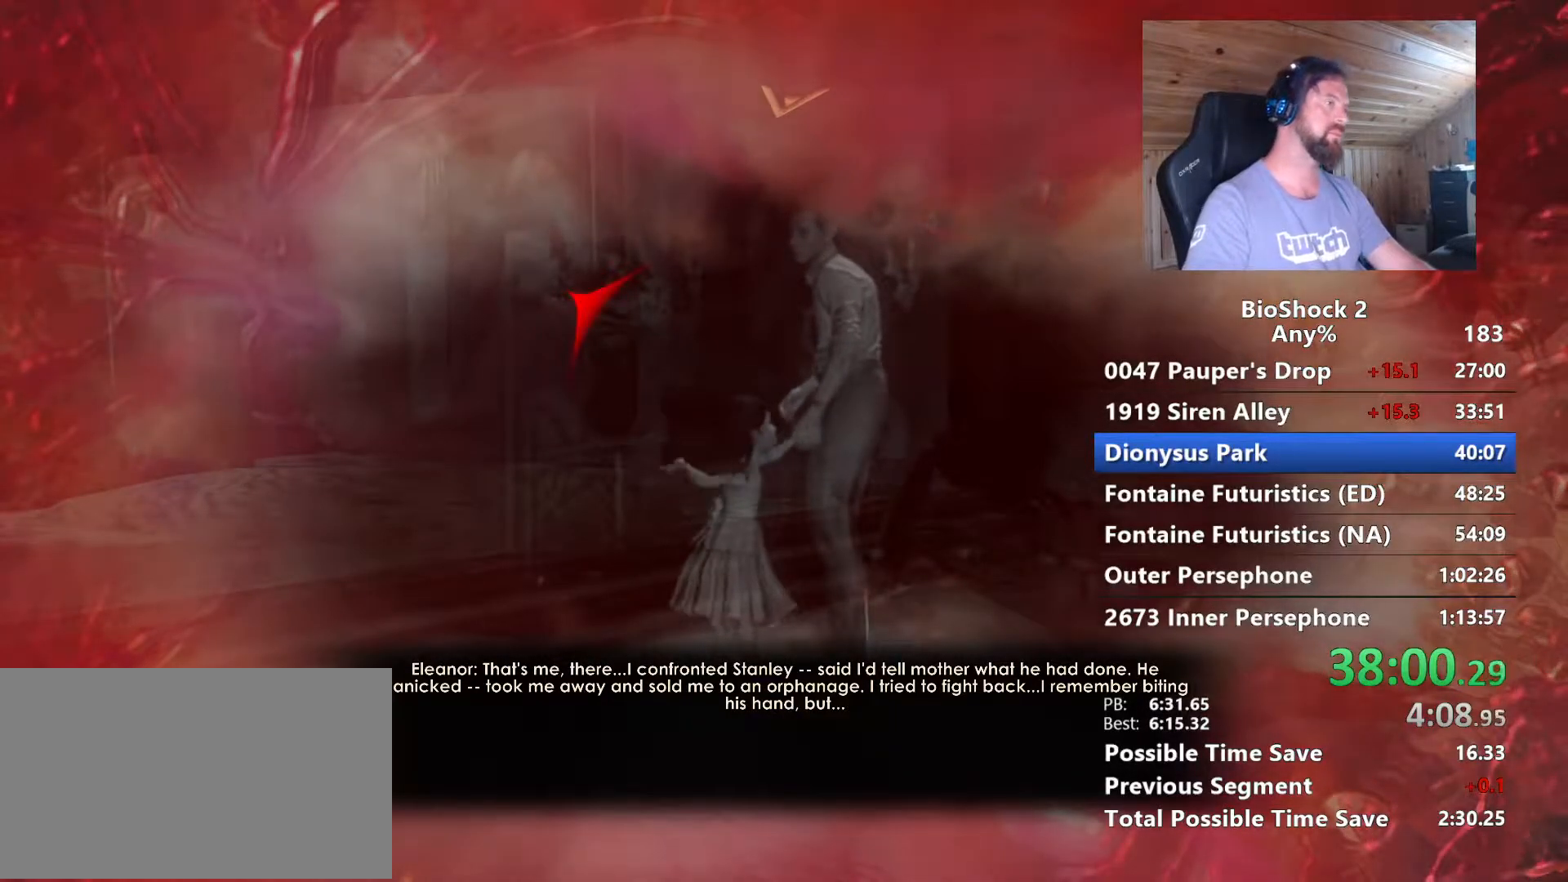
{"keys": [], "mouse": [], "mouse_move": "still", "events": []}
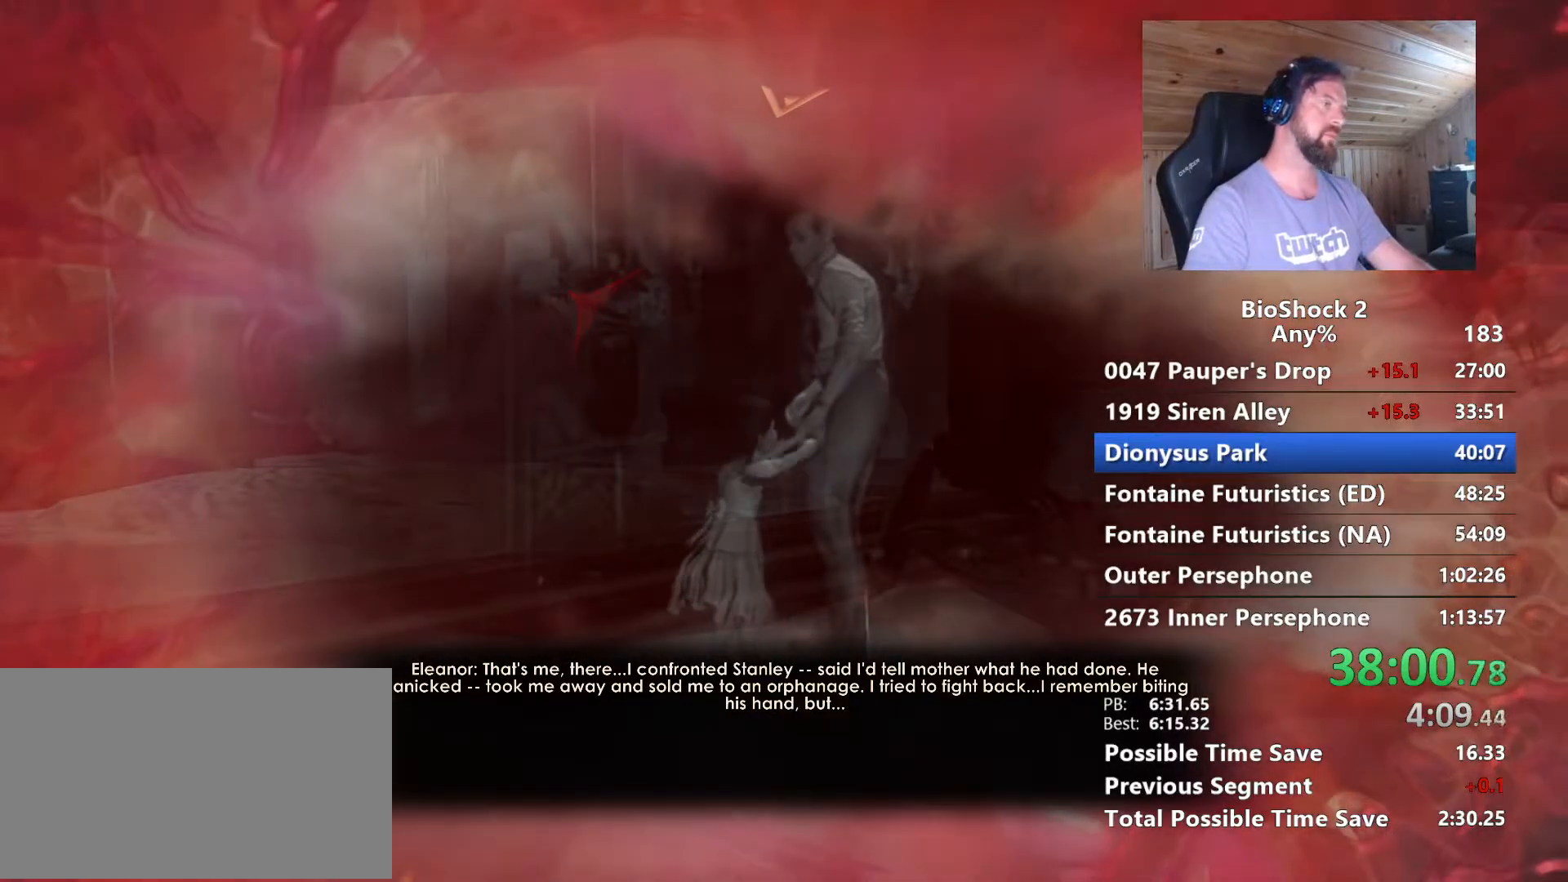
{"keys": [], "mouse": [], "mouse_move": "left", "events": []}
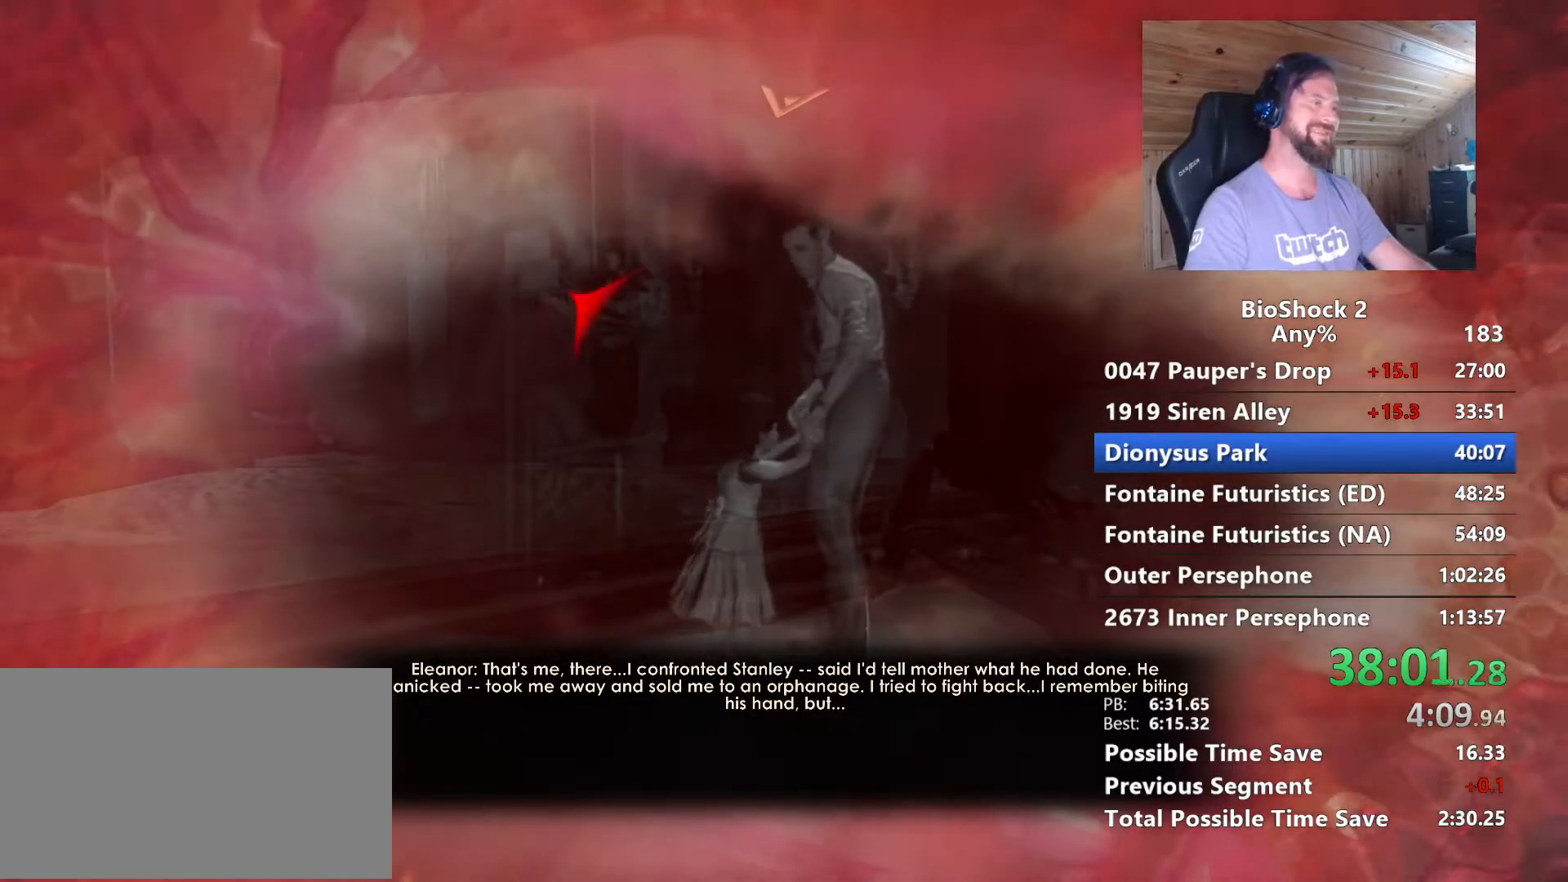
{"keys": [], "mouse": [], "mouse_move": "still", "events": []}
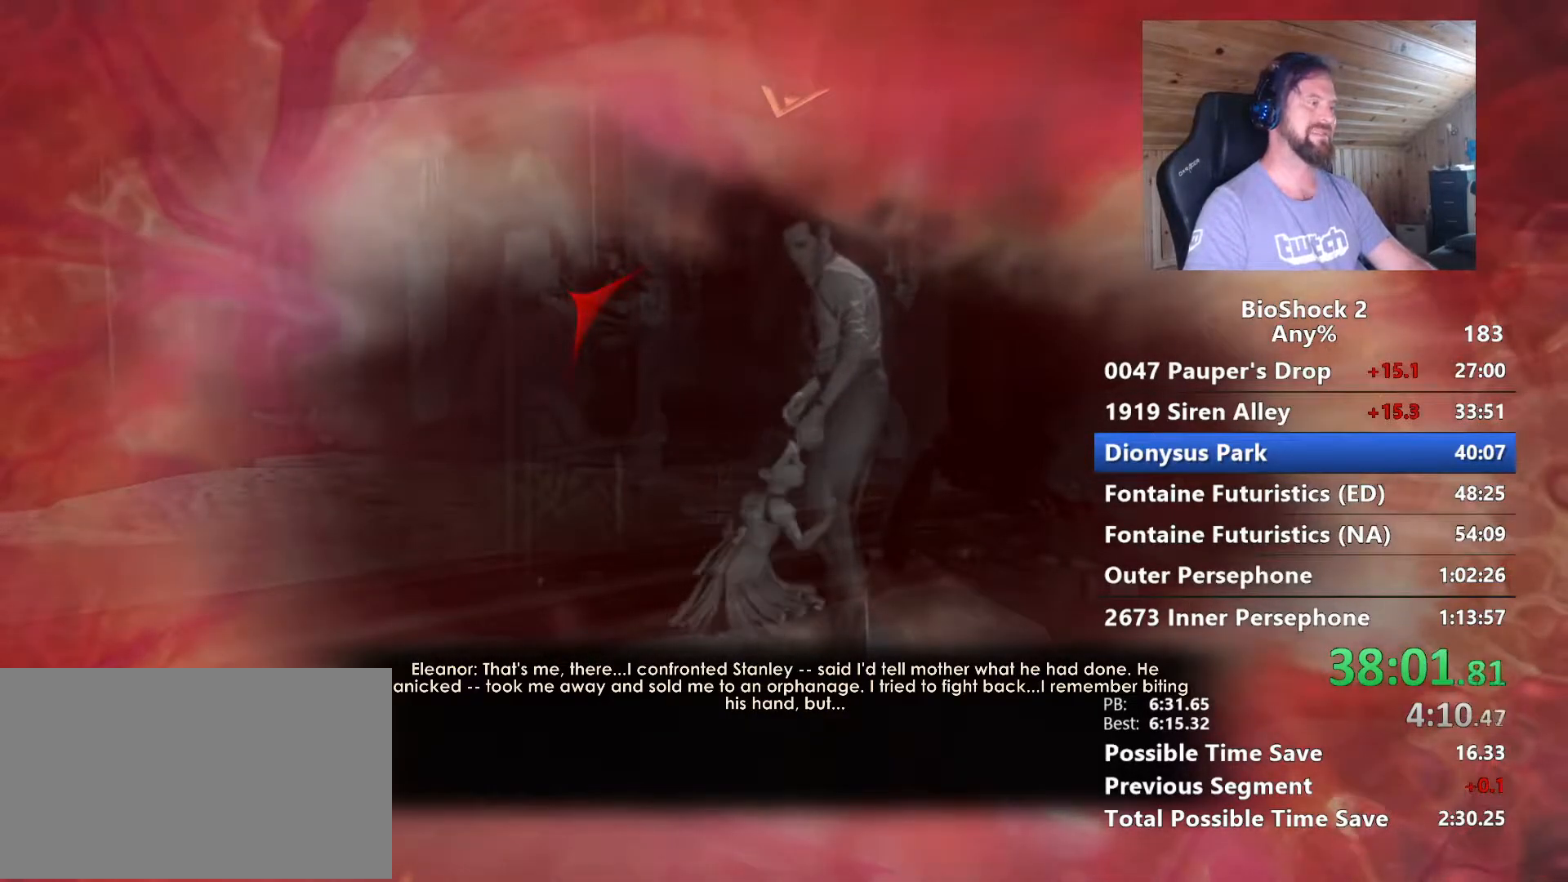
{"keys": ["d"], "mouse": [], "mouse_move": "left", "events": [[467, "d", "down"]]}
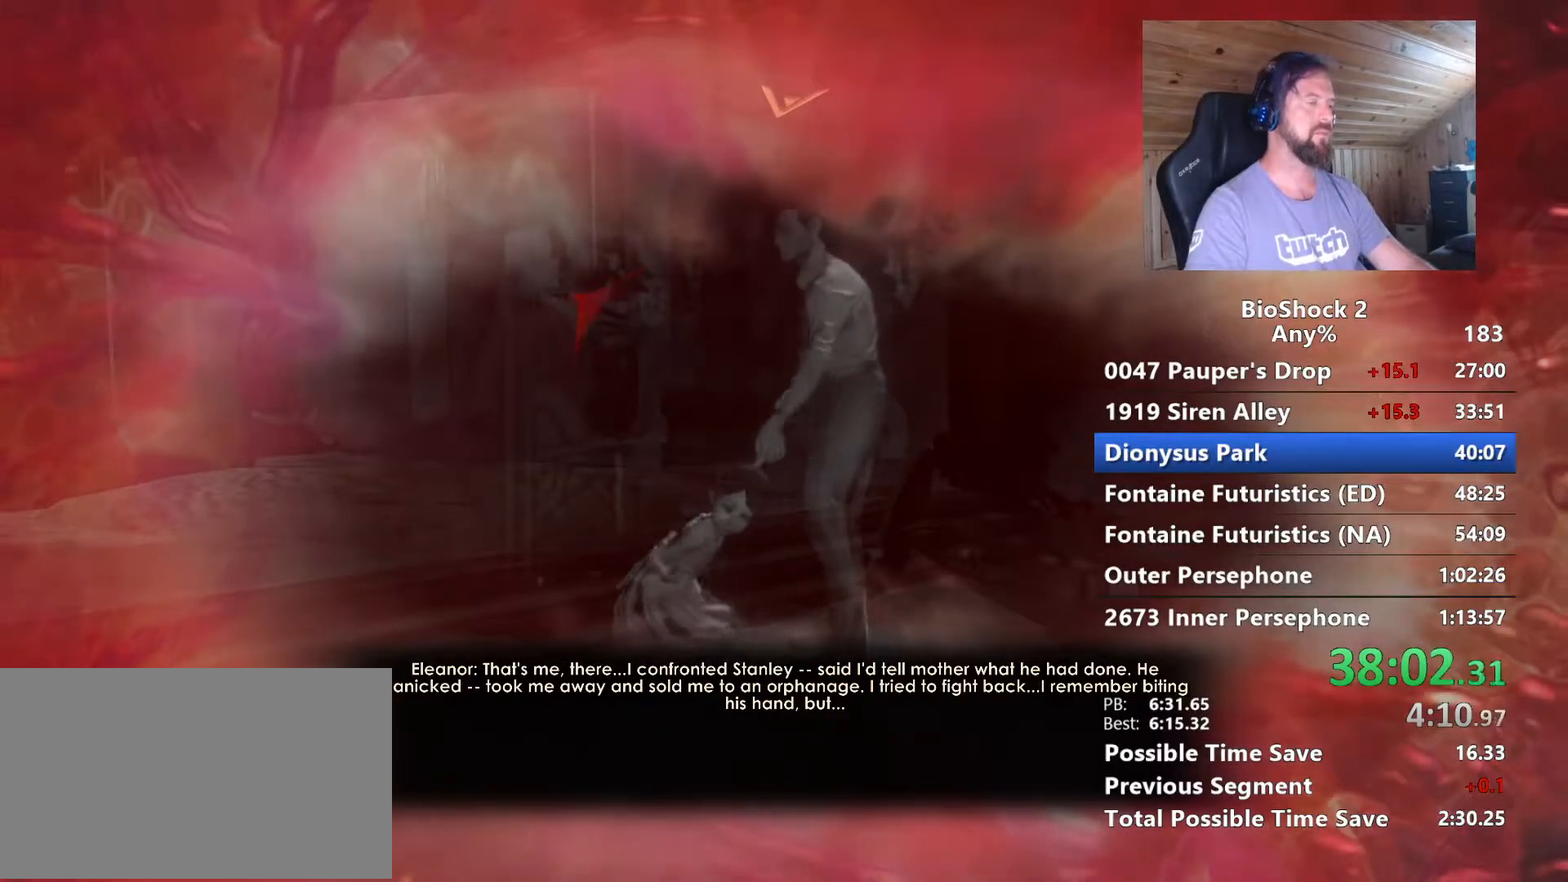
{"keys": ["d"], "mouse": [], "mouse_move": "still", "events": []}
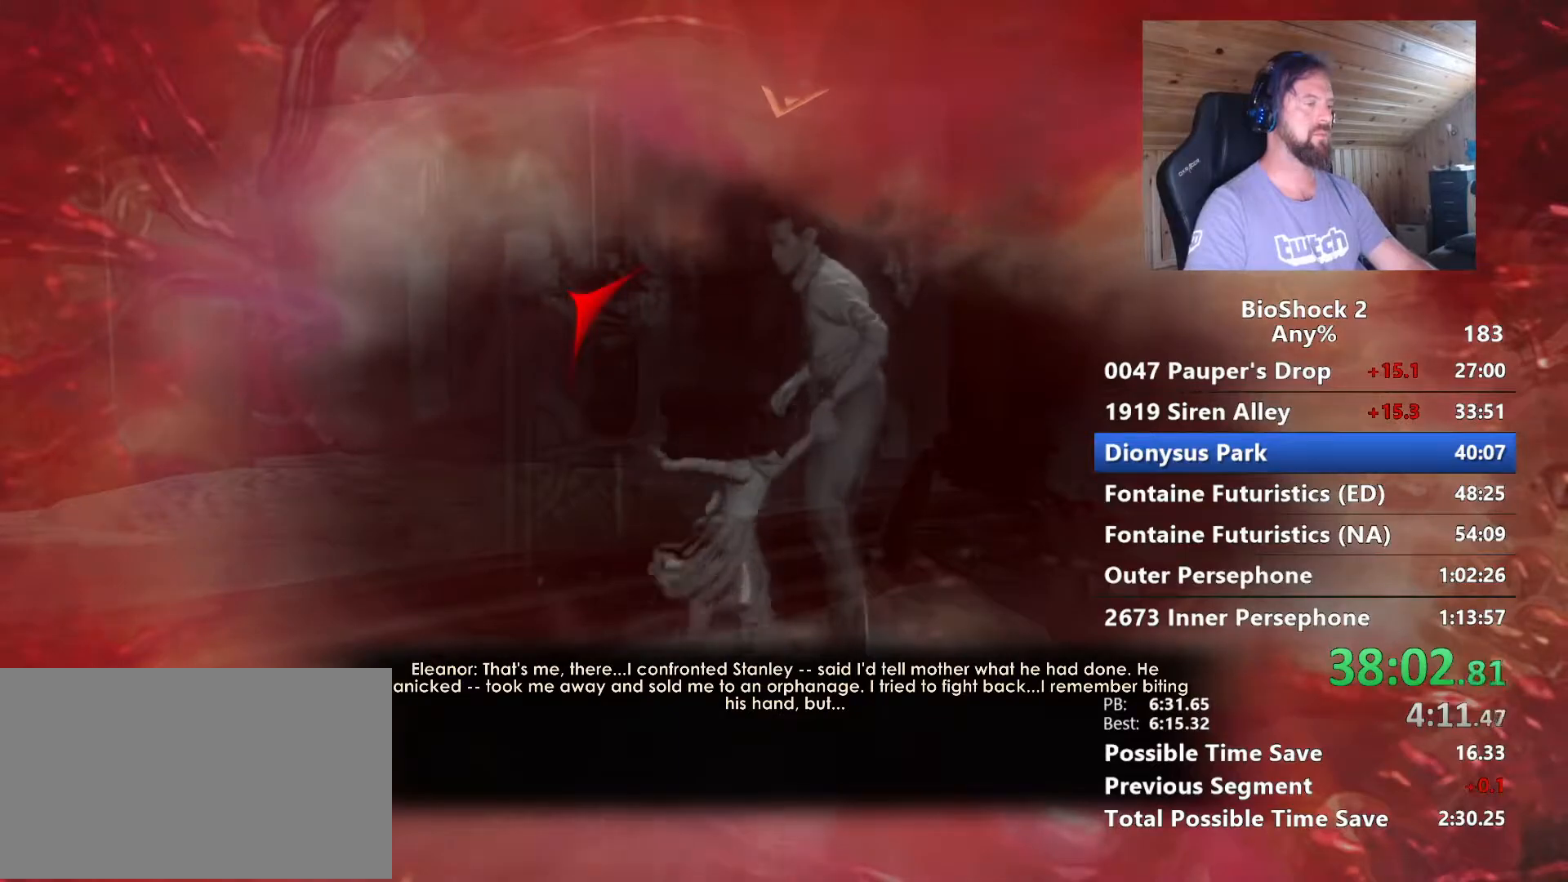
{"keys": ["d"], "mouse": [], "mouse_move": "left", "events": [[400, "d", "up"], [500, "d", "down"]]}
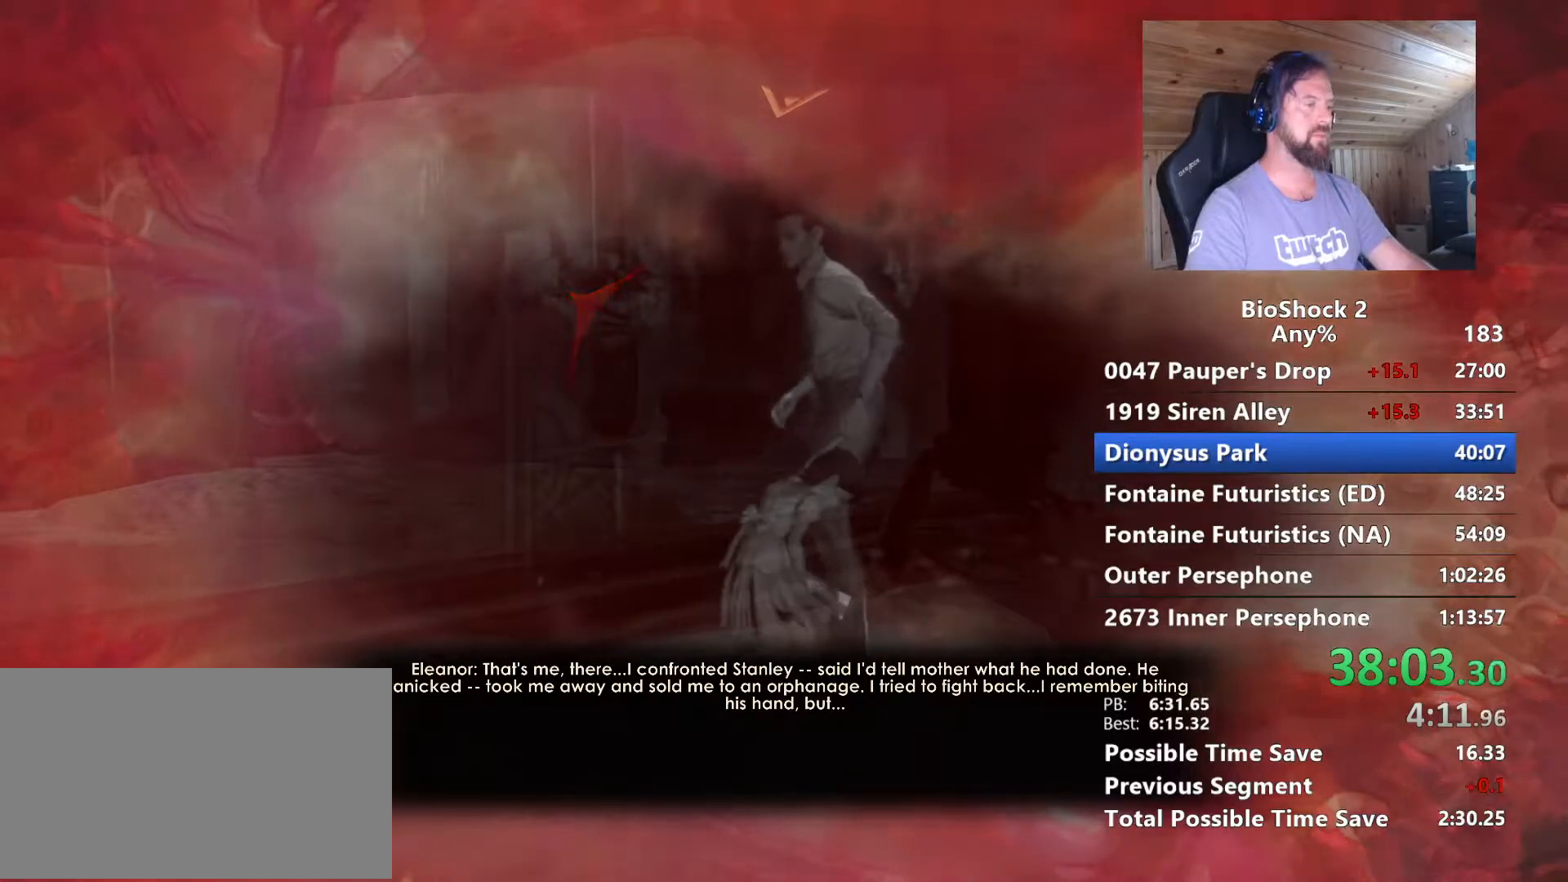
{"keys": ["d"], "mouse": [], "mouse_move": "still", "events": []}
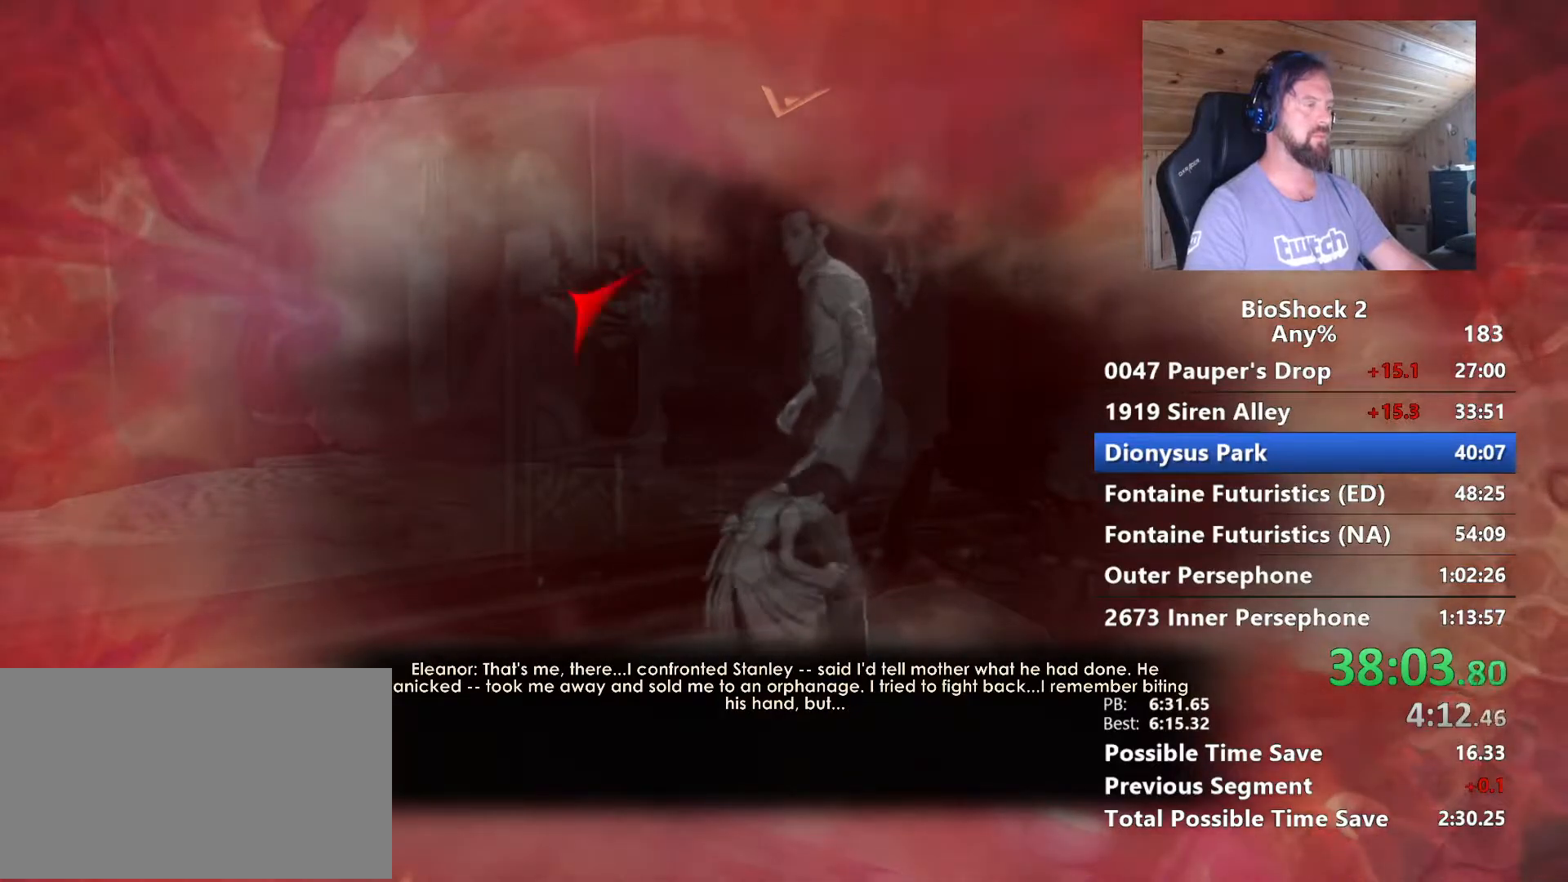
{"keys": ["d"], "mouse": [], "mouse_move": "still", "events": []}
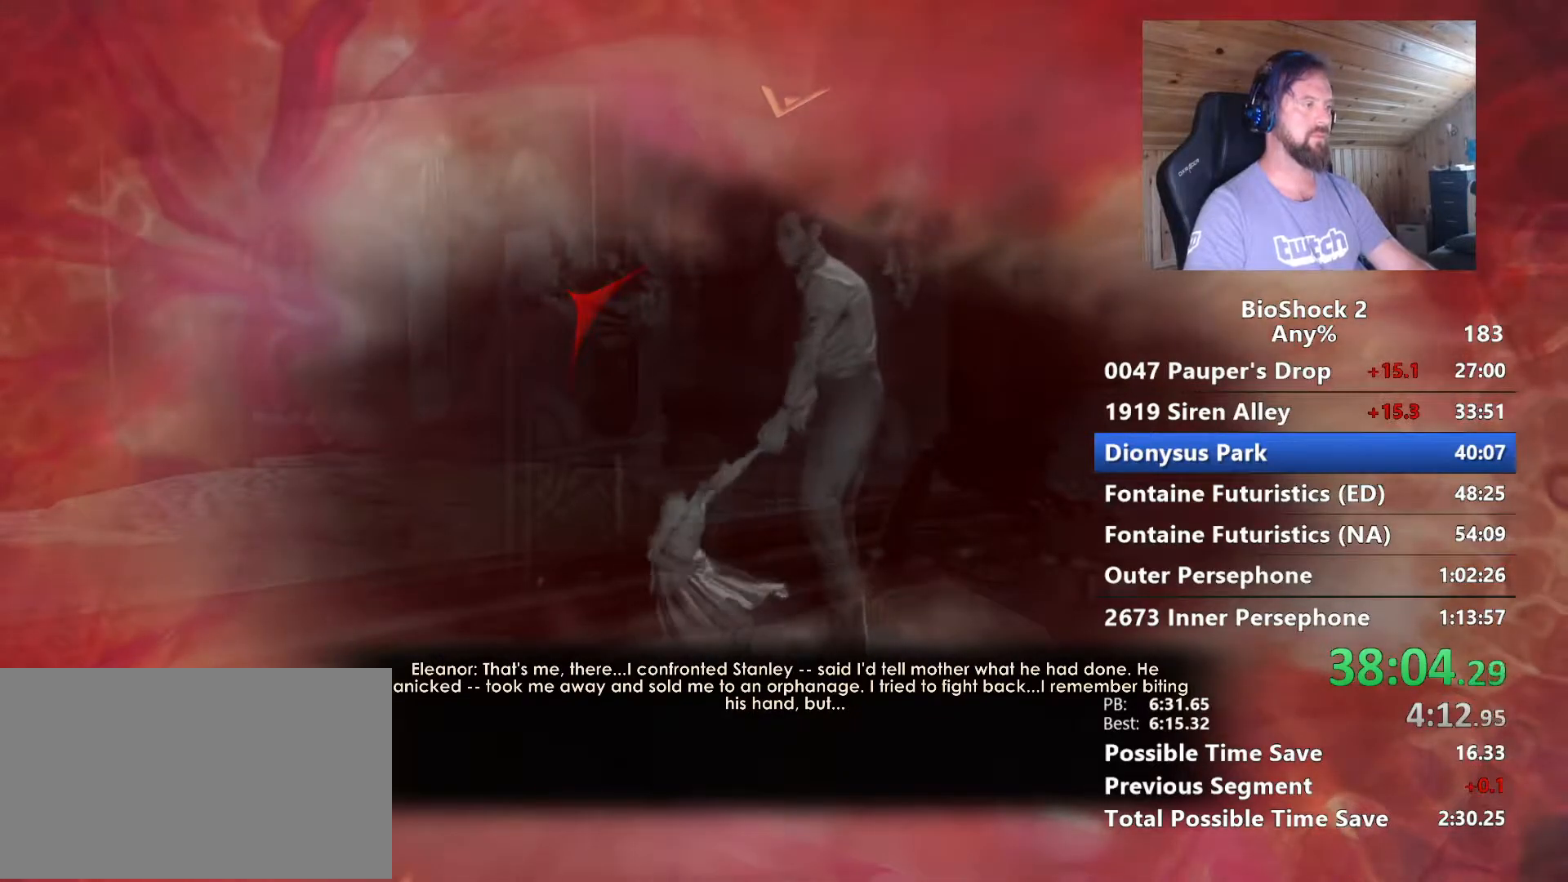
{"keys": ["d"], "mouse": [], "mouse_move": "still", "events": []}
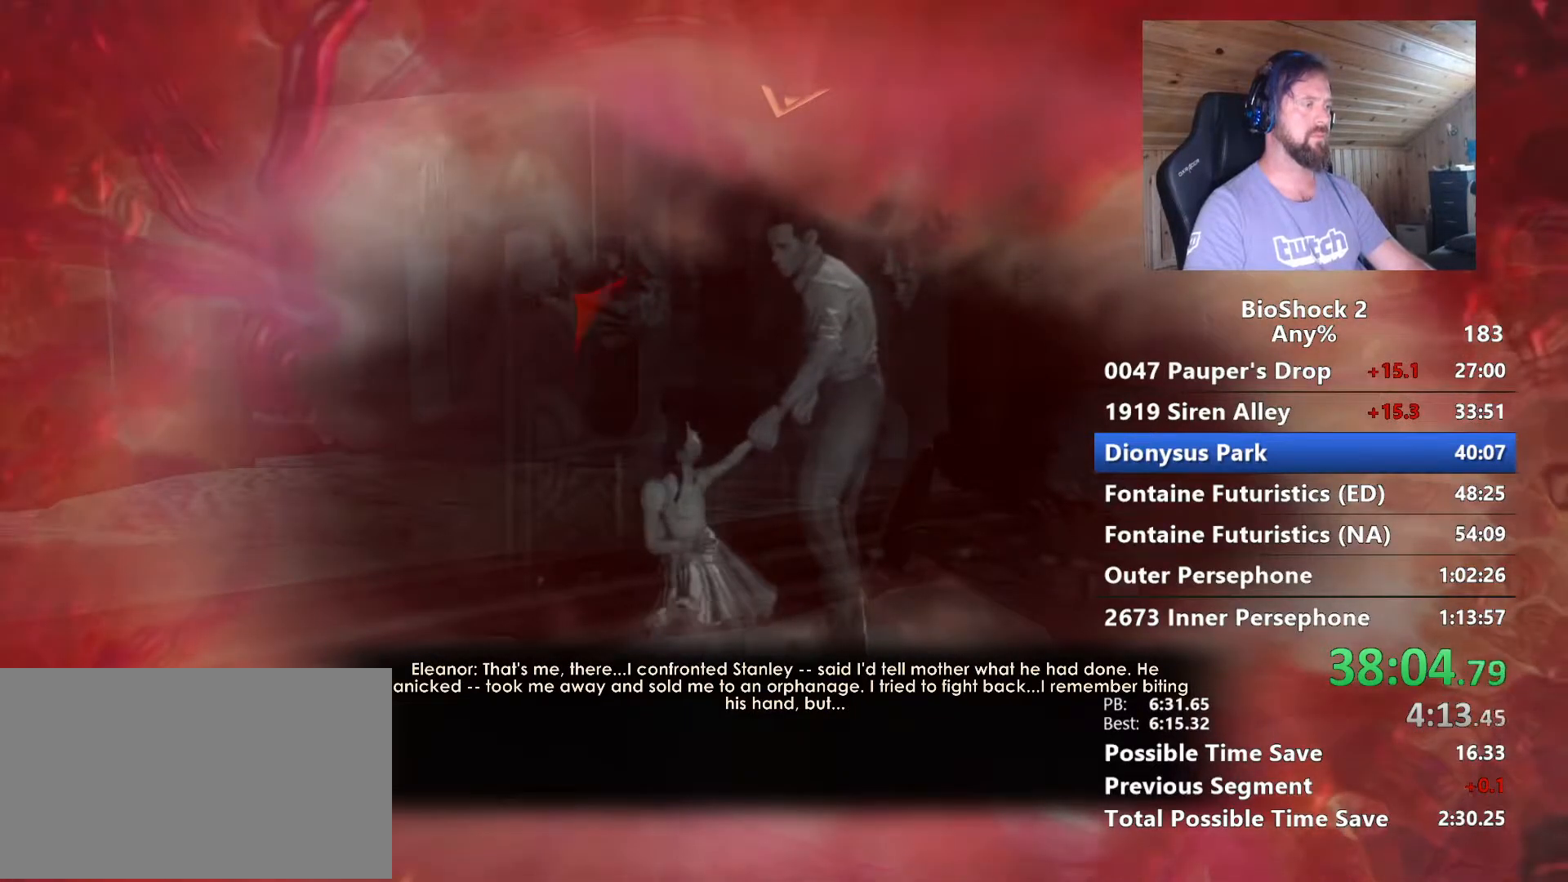
{"keys": ["d"], "mouse": [], "mouse_move": "still", "events": []}
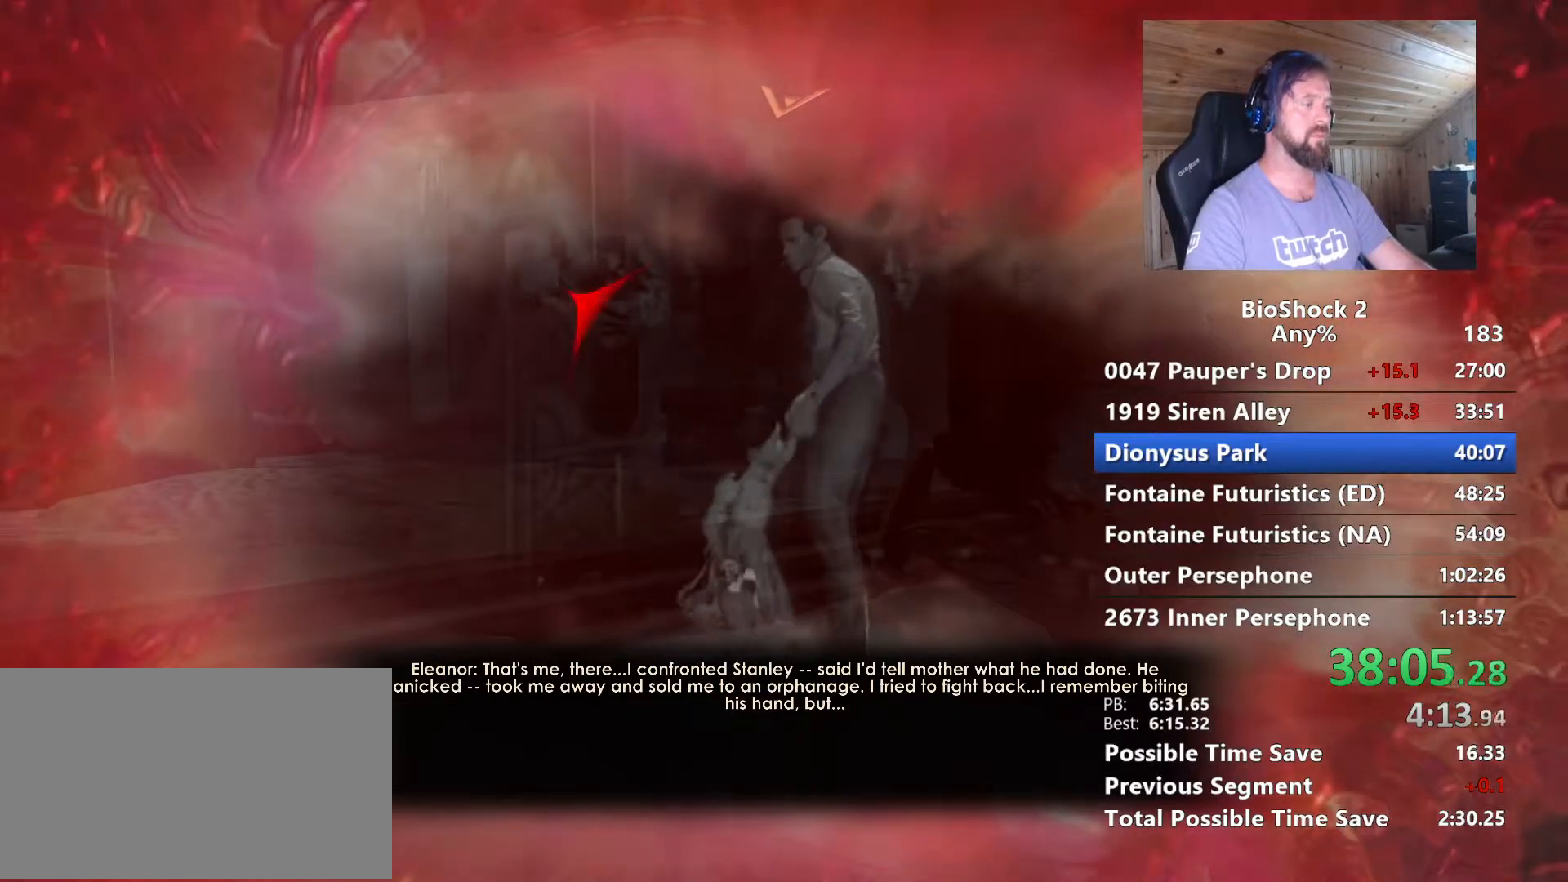
{"keys": ["d"], "mouse": [], "mouse_move": "left", "events": []}
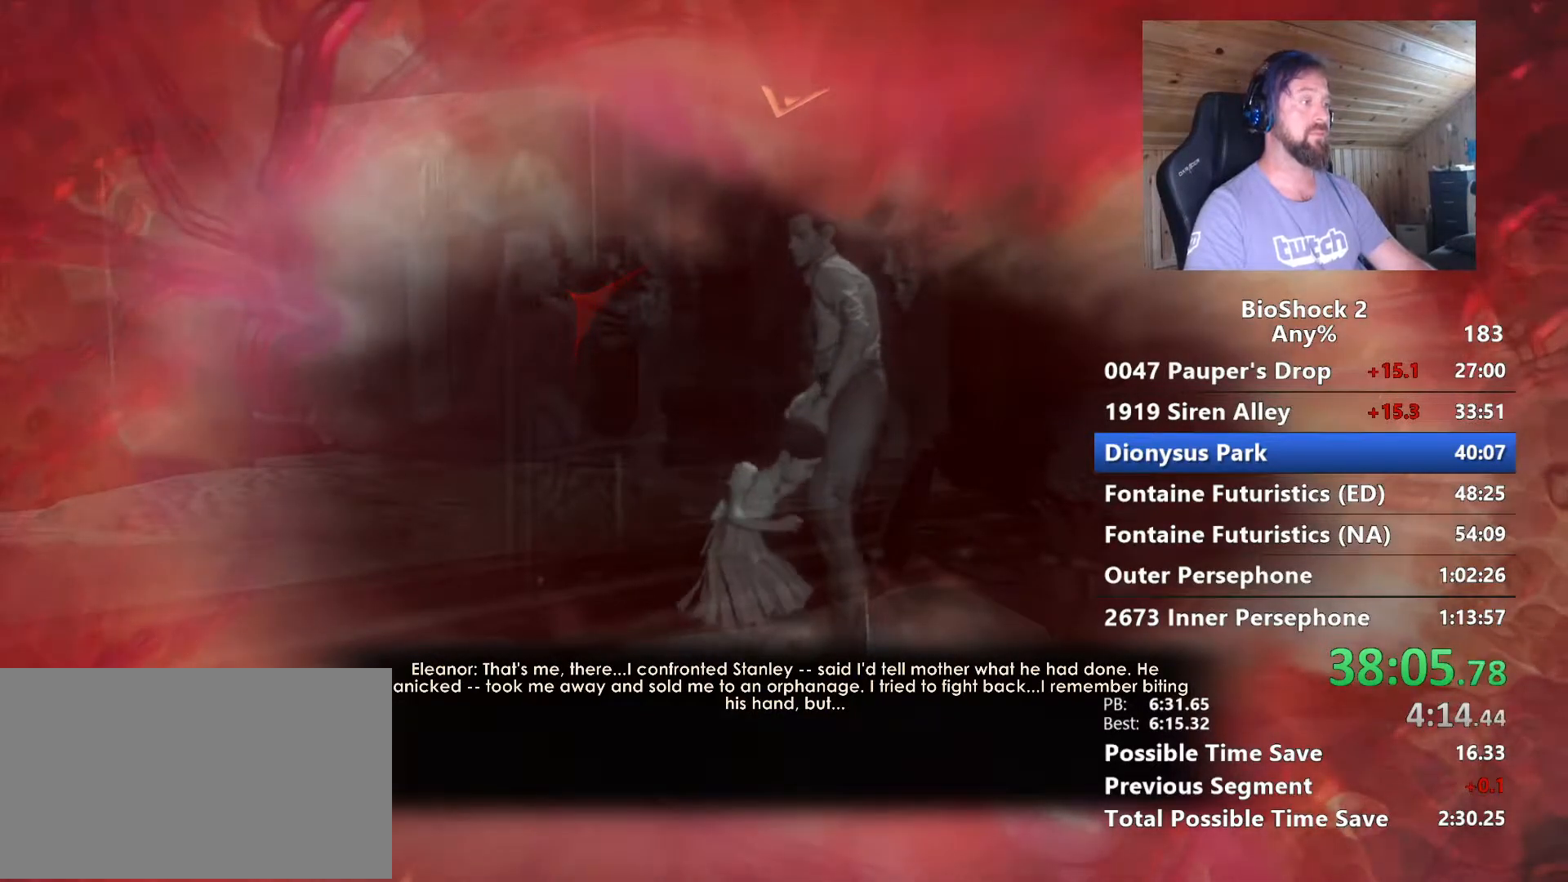
{"keys": ["d"], "mouse": [], "mouse_move": "still", "events": []}
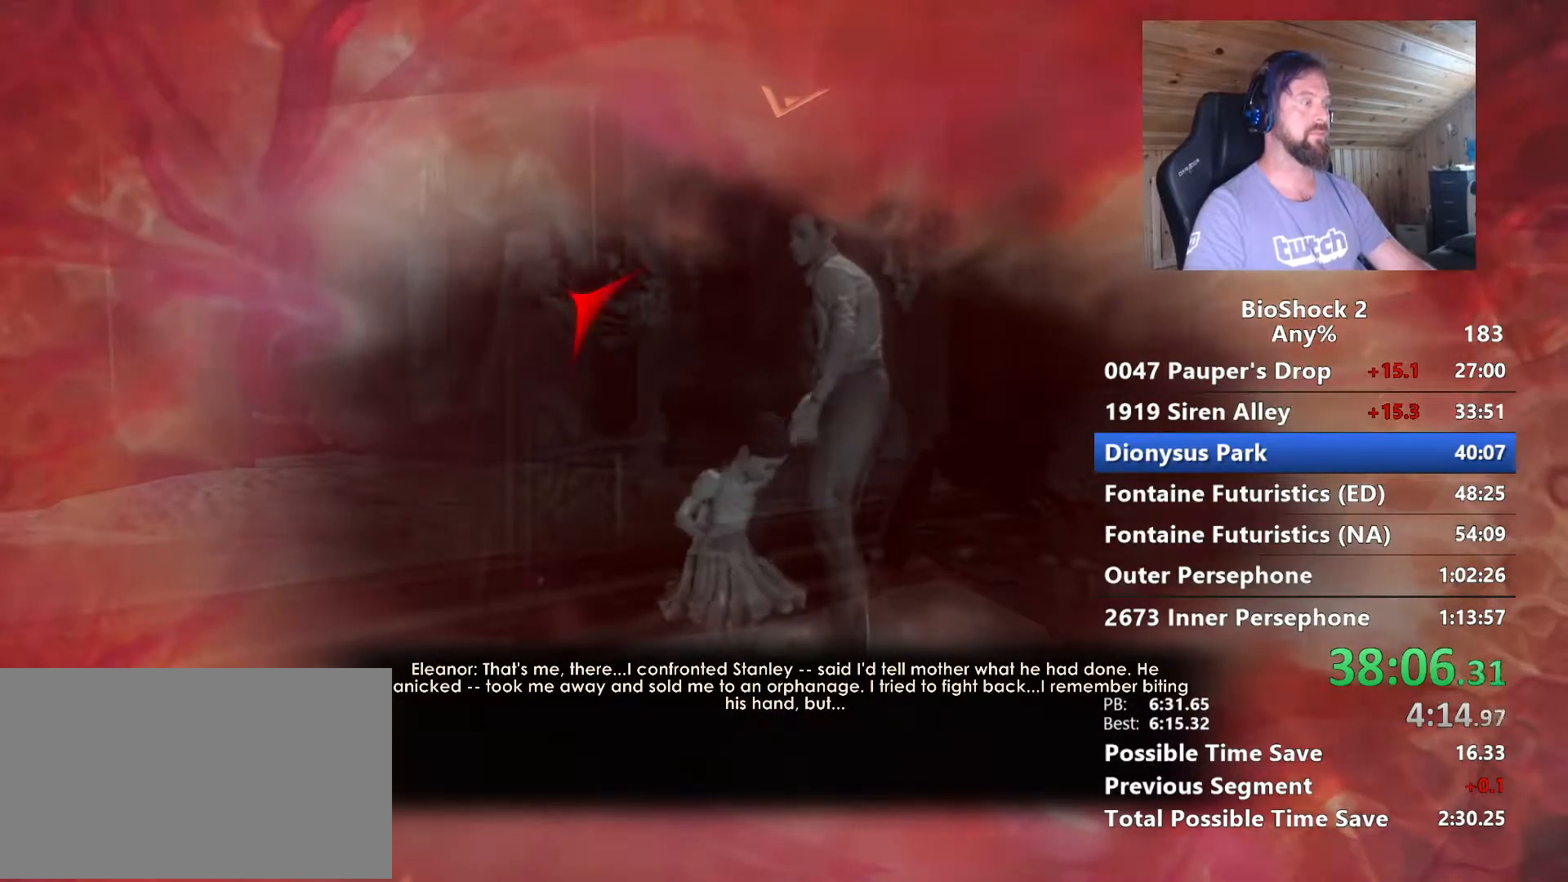
{"keys": ["d"], "mouse": [], "mouse_move": "left", "events": []}
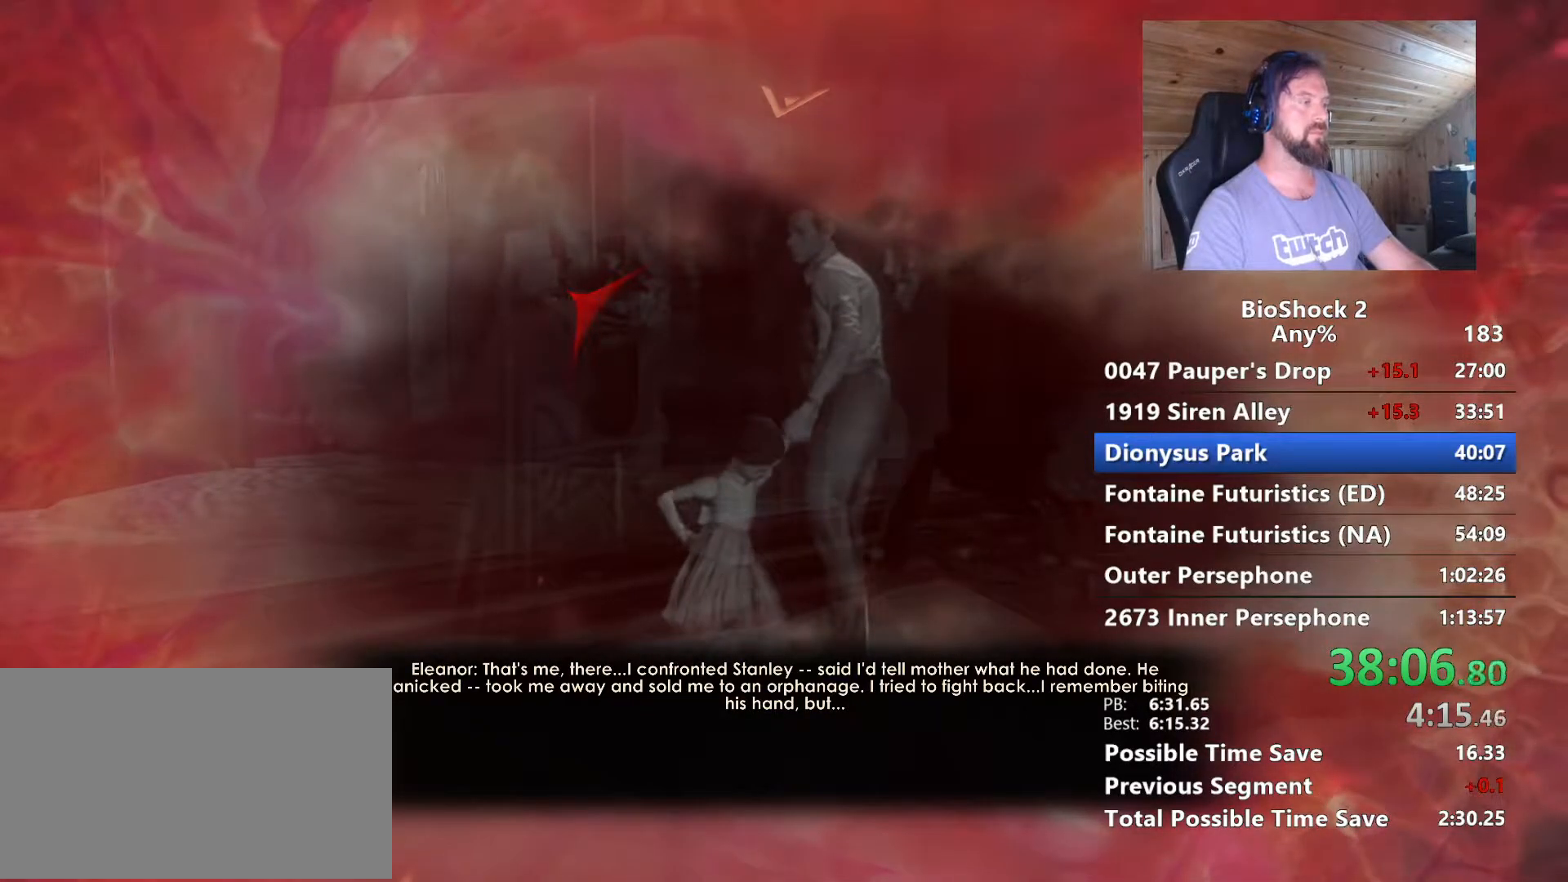
{"keys": ["d"], "mouse": [], "mouse_move": "still", "events": []}
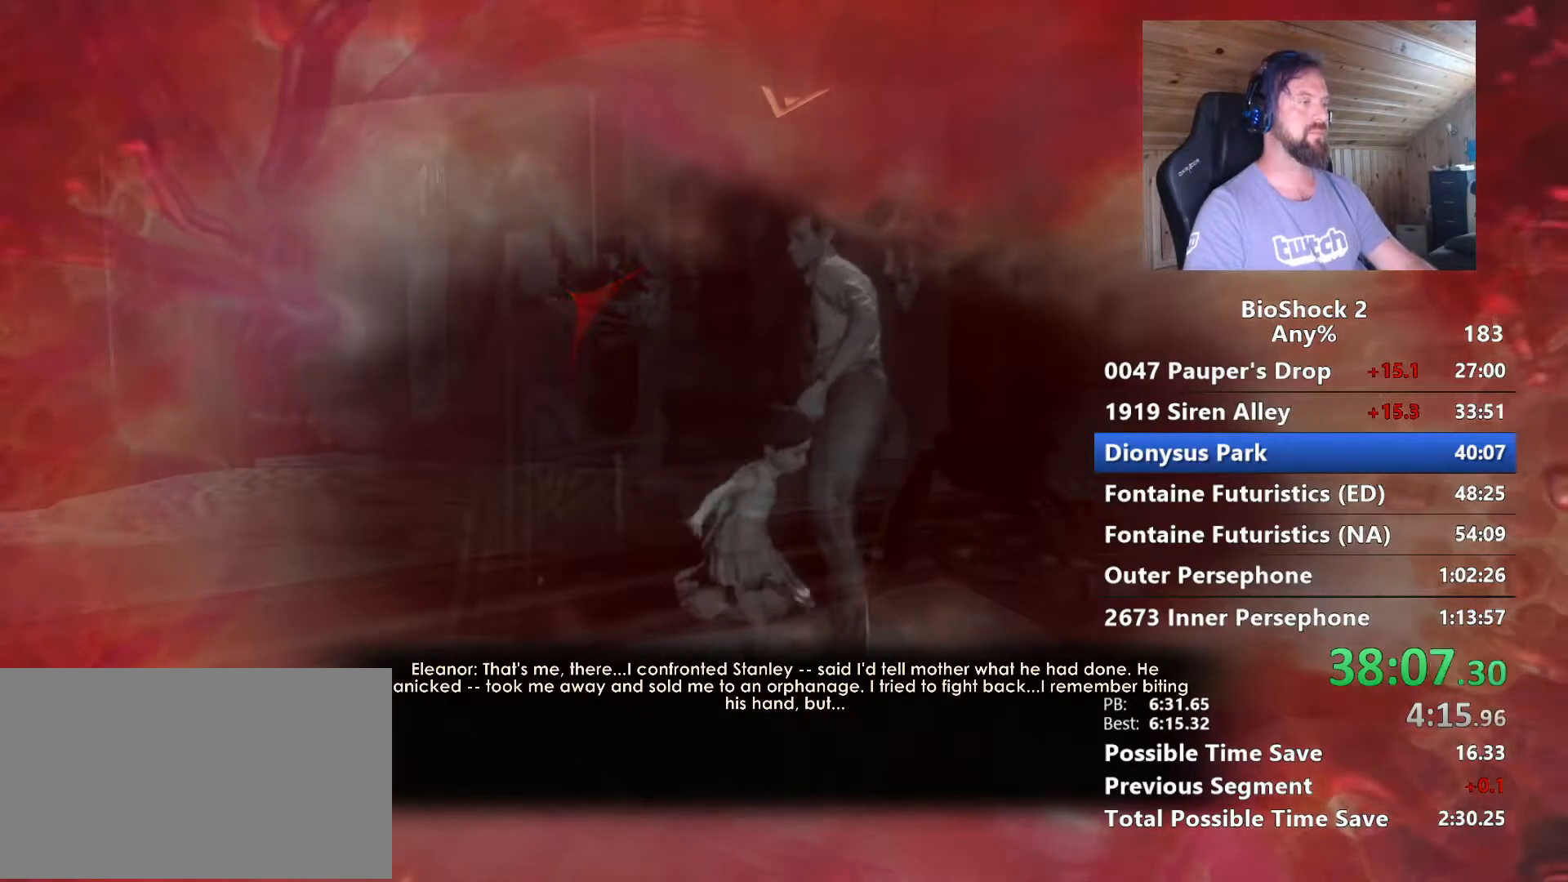
{"keys": ["d"], "mouse": [], "mouse_move": "up-left", "events": []}